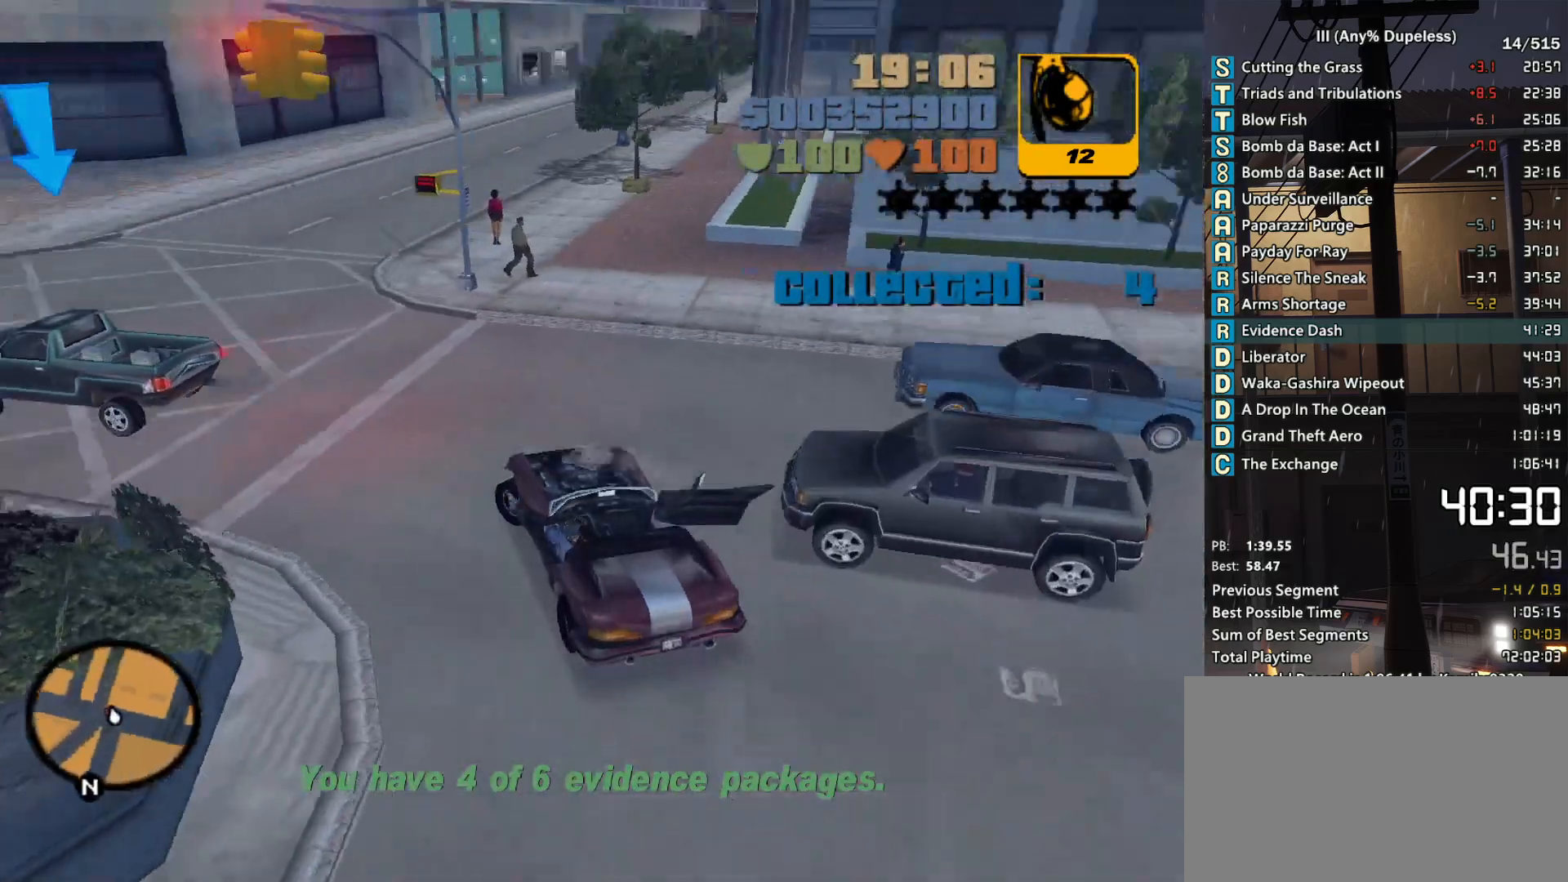
Gameplay with keyboard and mouse; each line is a JSON object with the keys and mouse buttons held at the frame after it. "events" lists presses ("down") and releases ("up") of "a", "alt", "c", "caps_lock", "ctrl", "d", "down", "e", "escape", "f", "f1", "f2", "f3", "left", "num4", "num6", "q", "r", "right", "s", "shift", "space", "tab", "tilde", "up", "w", "x", "z", "mouse_left", "mouse_middle", "mouse_right", "mouse_mb4", "mouse_mb5", "mouse_wheel_up" and "mouse_wheel_down" between this image and that frame as [ms after this image, input, new state], when the widget could be followed in between. "mouse_left", "mouse_middle", "mouse_right", "mouse_mb4", "mouse_mb5", "mouse_wheel_up", "mouse_wheel_down" = the "left", "middle", "right", "mb4", "mb5", "wheel_up", "wheel_down" buttons of the "mouse" list. No other keys are recorded. Not read: mouse_move.
{"keys": ["w"], "mouse": [], "events": [[216, "a", "up"], [300, "a", "down"], [400, "a", "up"]]}
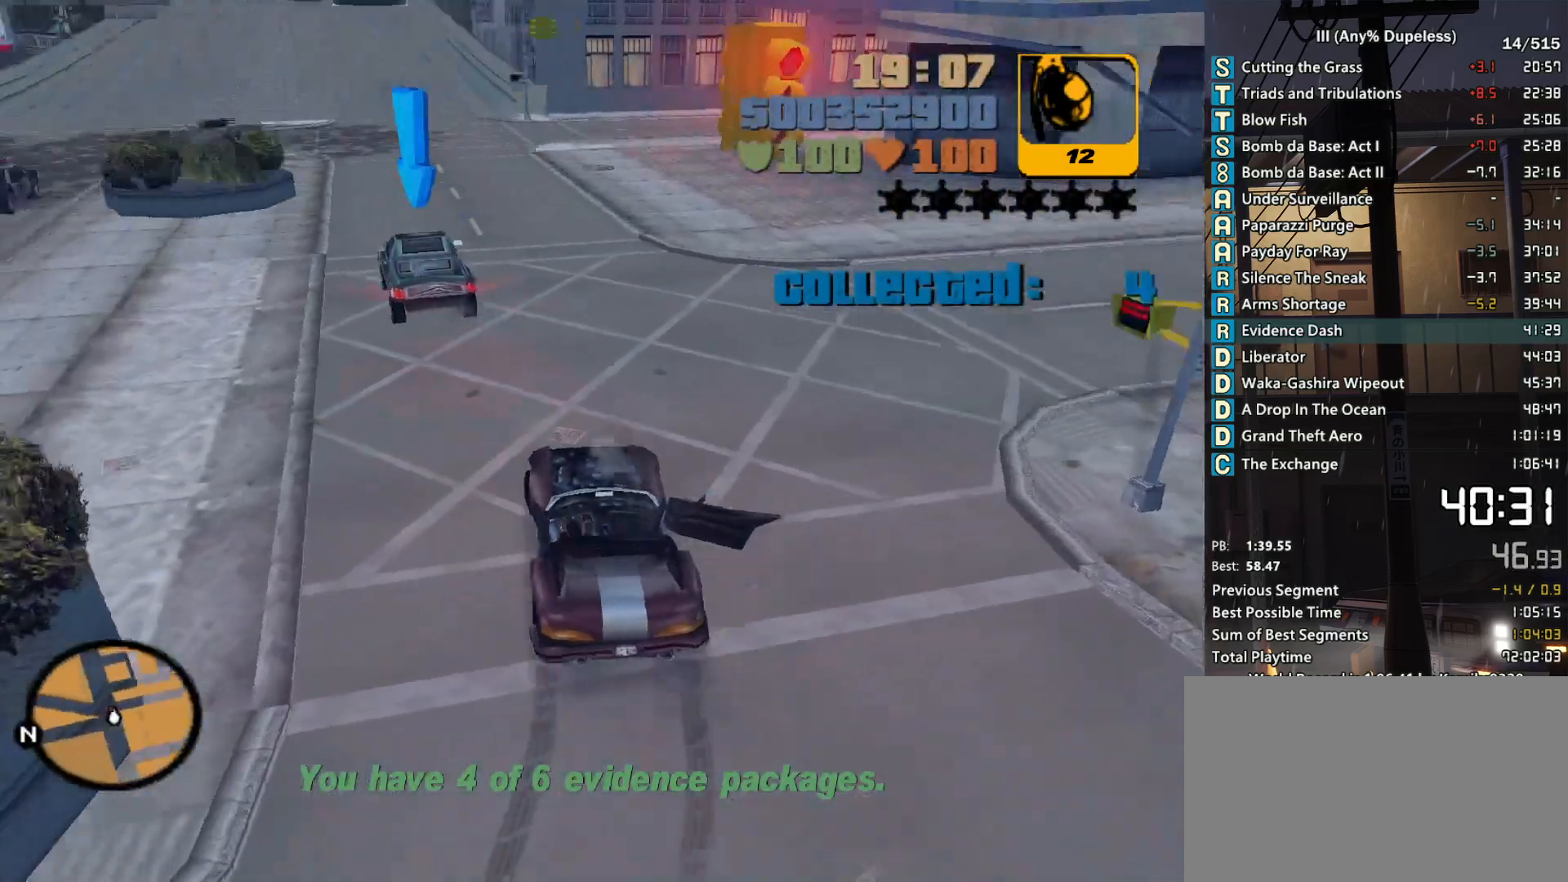
{"keys": ["w"], "mouse": [], "events": [[33, "a", "down"], [133, "a", "up"], [266, "a", "down"], [366, "a", "up"]]}
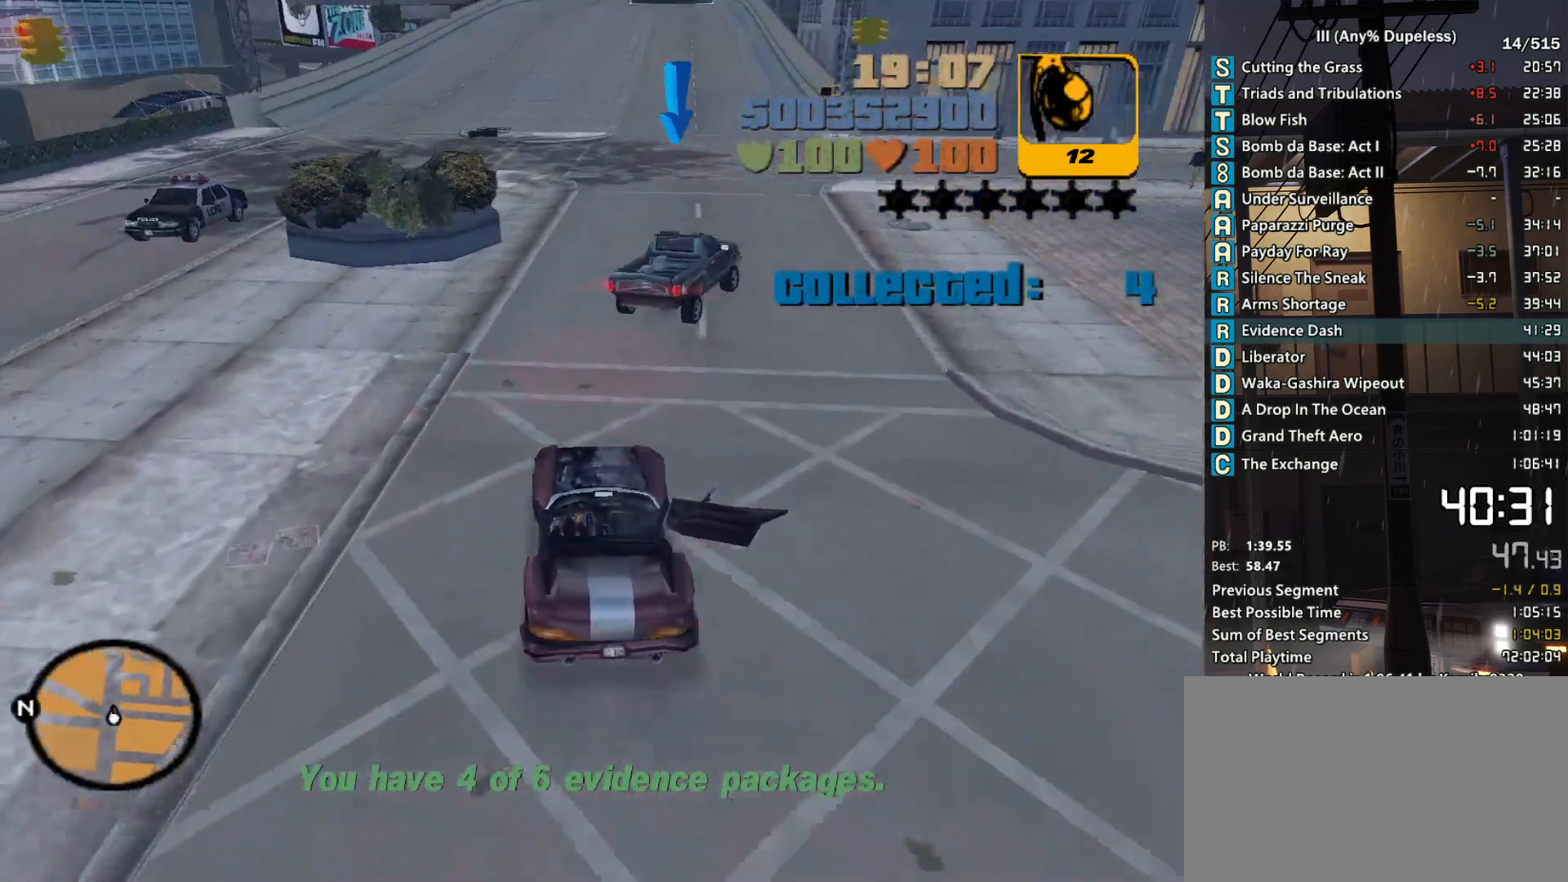
{"keys": ["w"], "mouse": [], "events": [[100, "d", "down"], [200, "d", "up"]]}
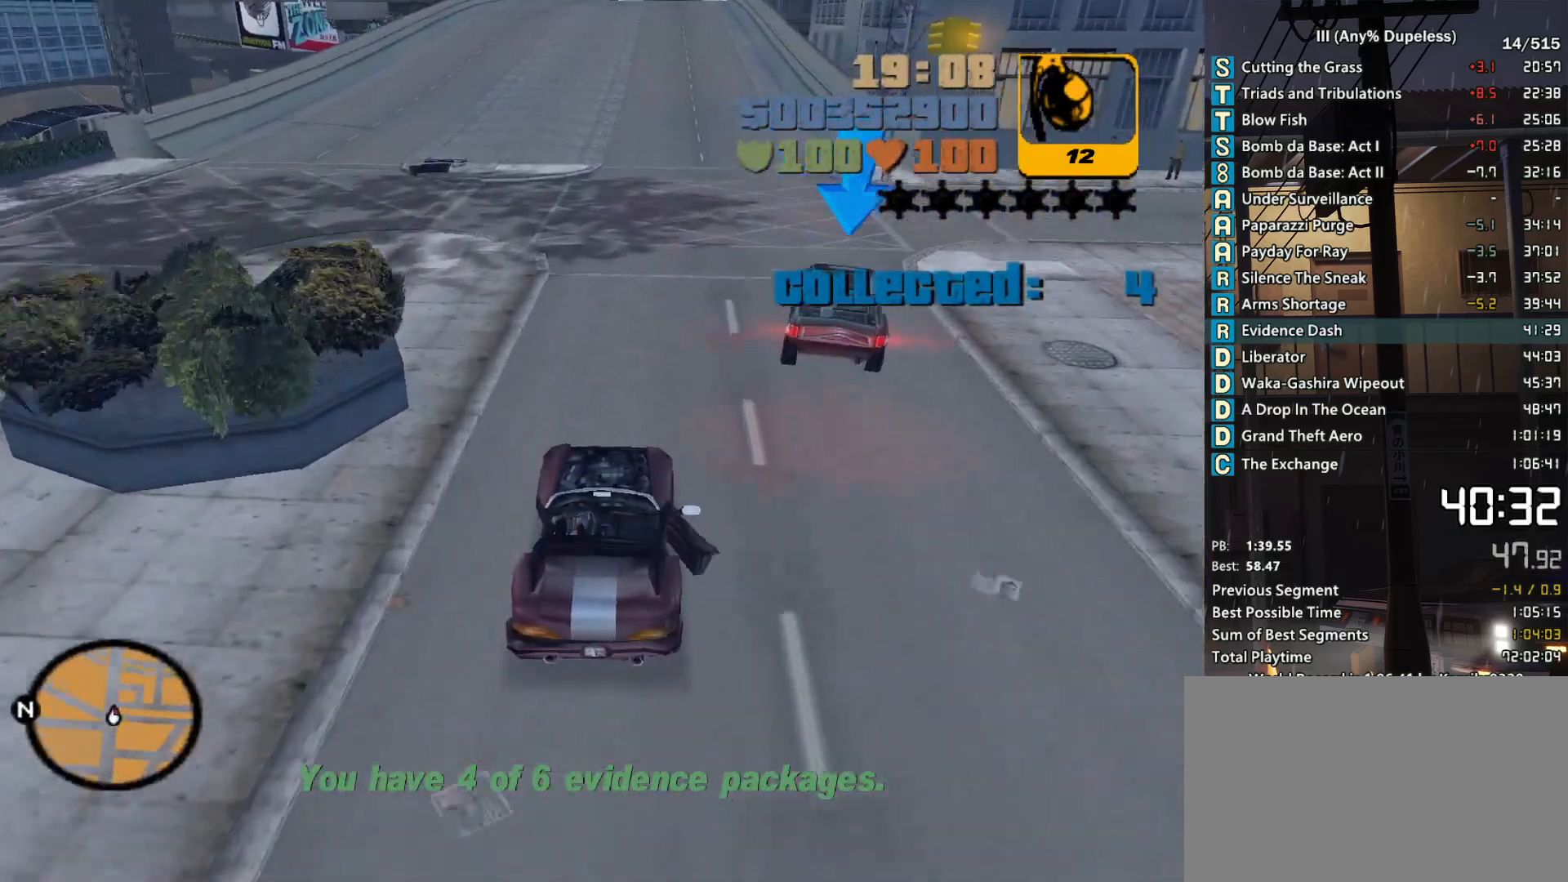
{"keys": ["d", "space"], "mouse": [], "events": [[116, "d", "down"], [400, "w", "up"], [450, "space", "down"]]}
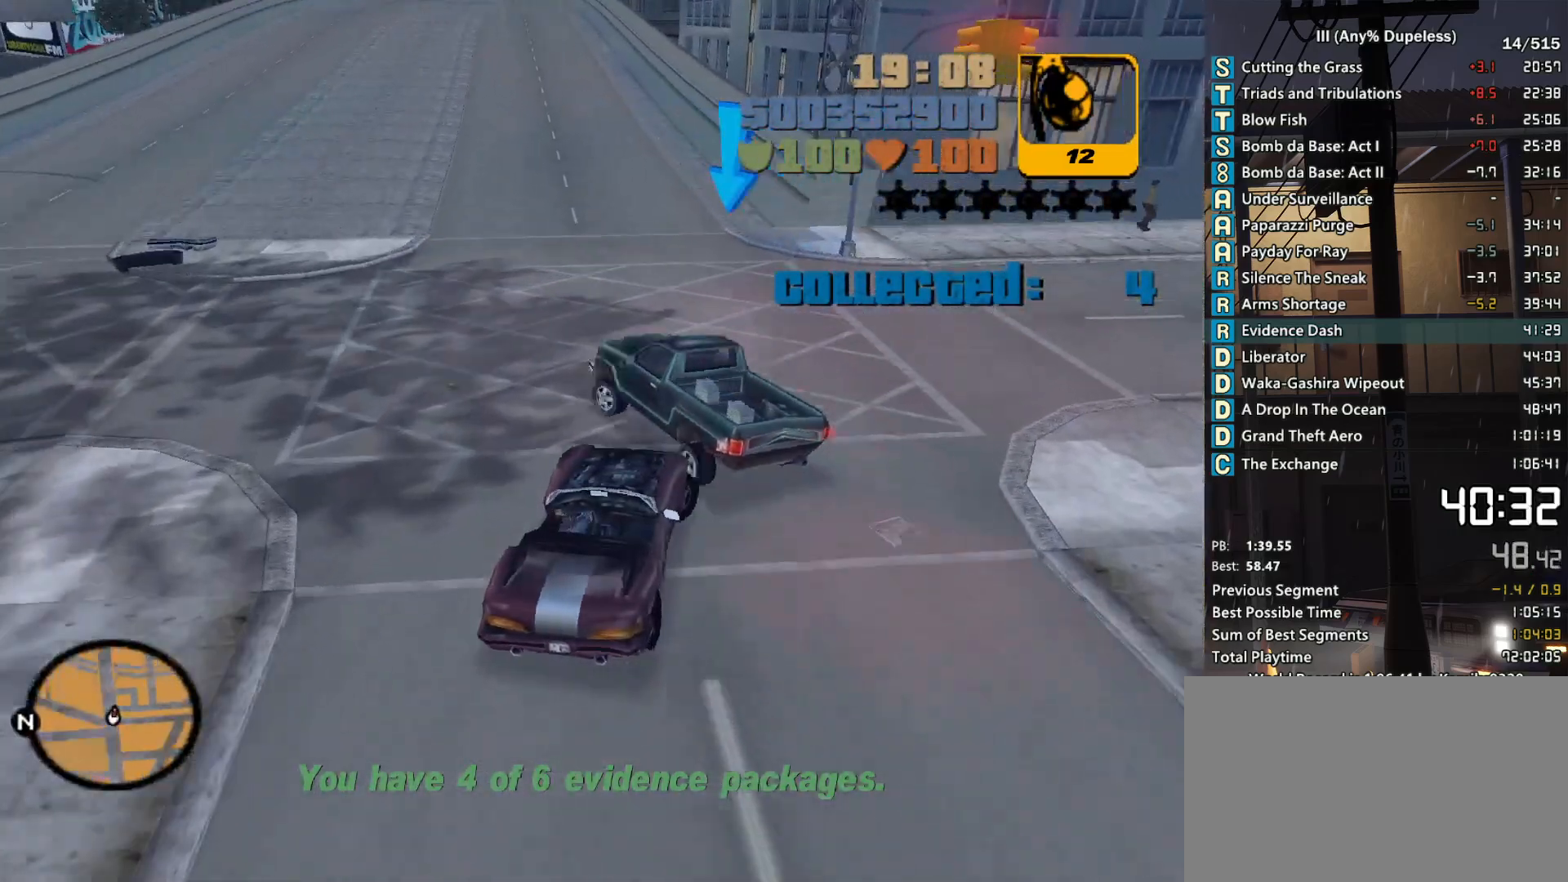
{"keys": ["a"], "mouse": [], "events": [[183, "s", "down"], [233, "a", "down"], [233, "d", "up"], [233, "space", "up"], [266, "space", "down"], [316, "s", "up"], [316, "space", "up"]]}
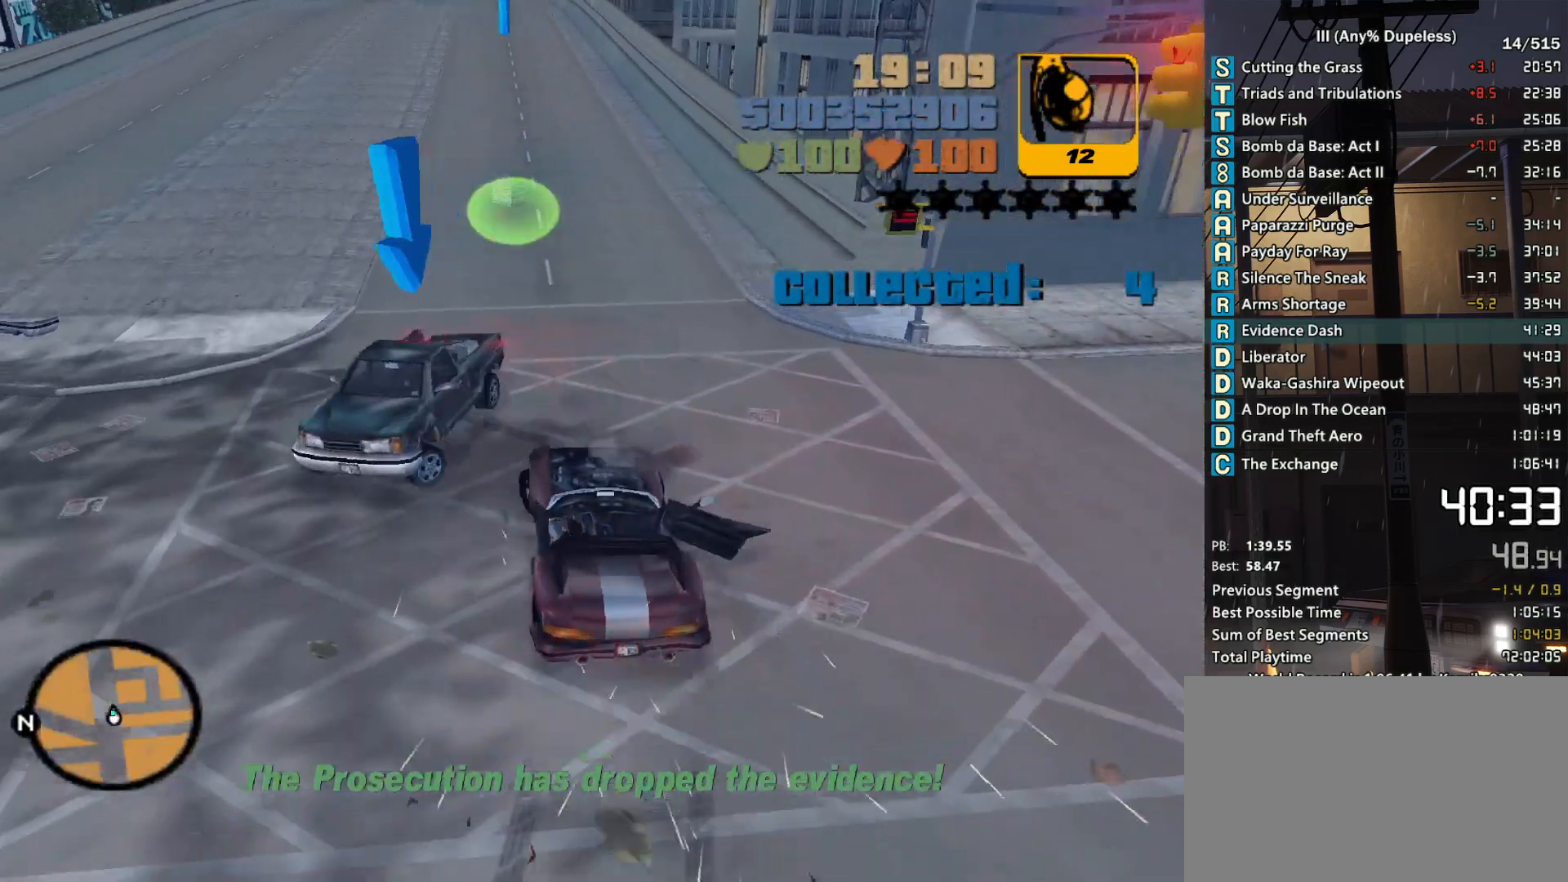
{"keys": ["a", "w"], "mouse": [], "events": [[16, "a", "up"], [100, "a", "down"], [150, "a", "up"], [333, "w", "down"], [383, "a", "down"]]}
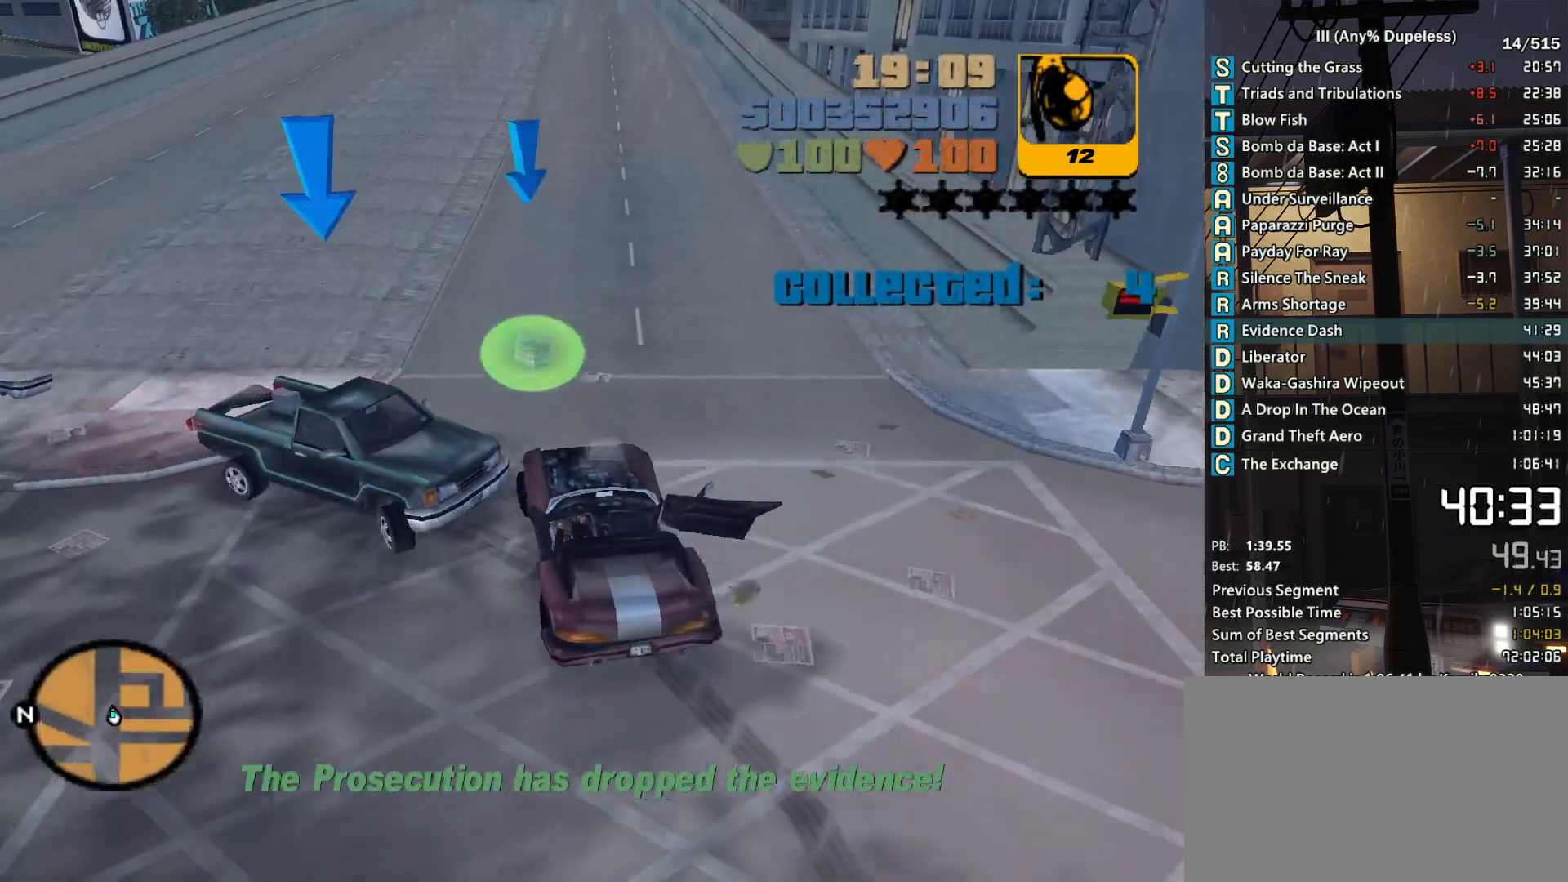
{"keys": ["a", "w"], "mouse": [], "events": [[16, "w", "up"], [216, "w", "down"]]}
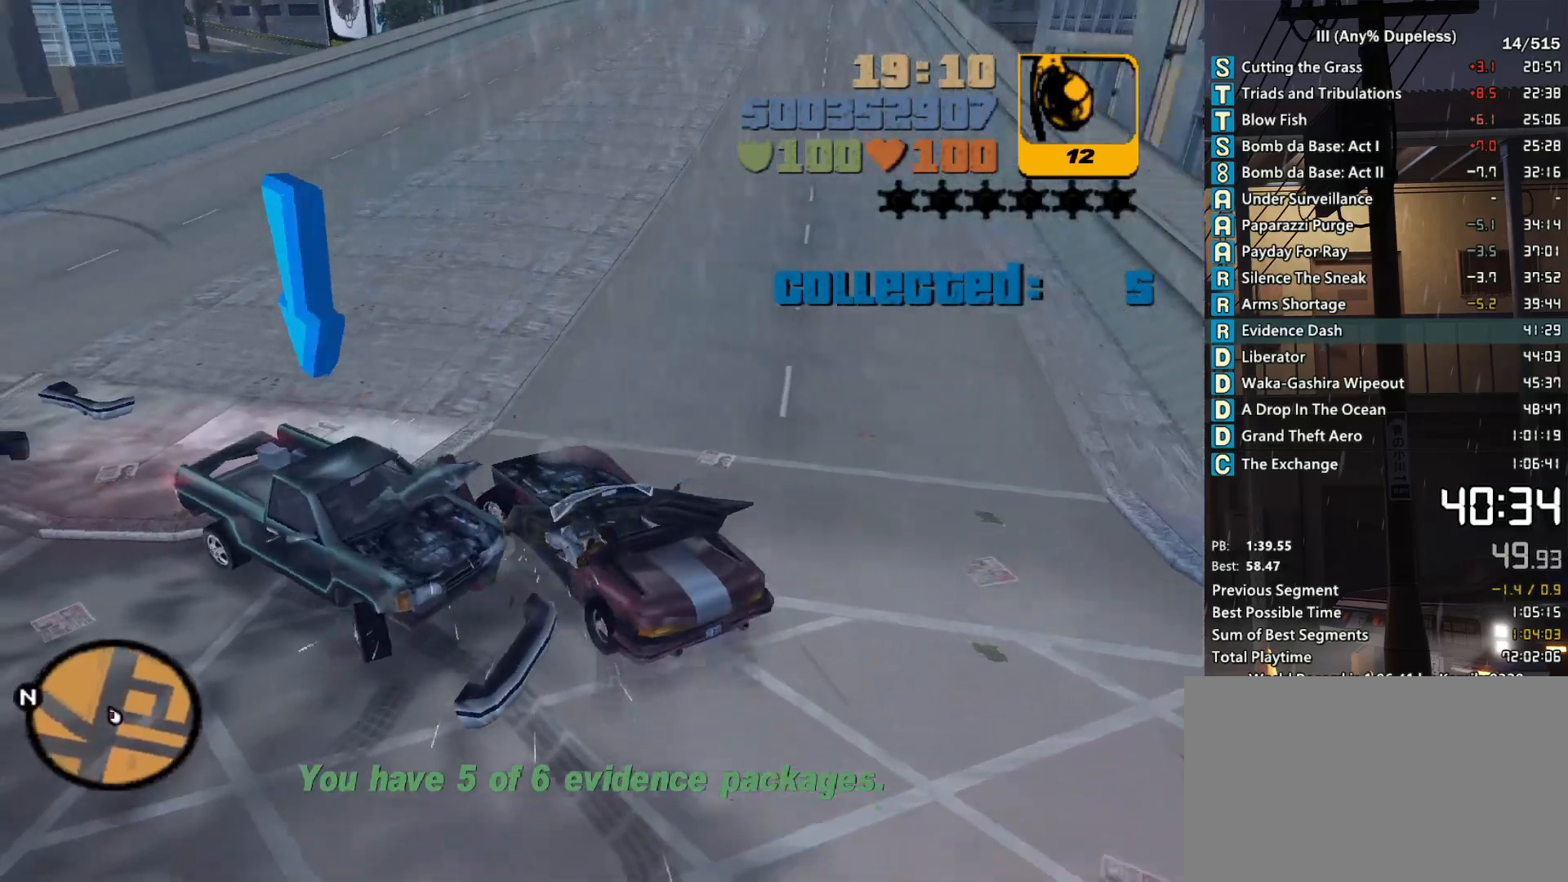
{"keys": ["a", "w"], "mouse": [], "events": []}
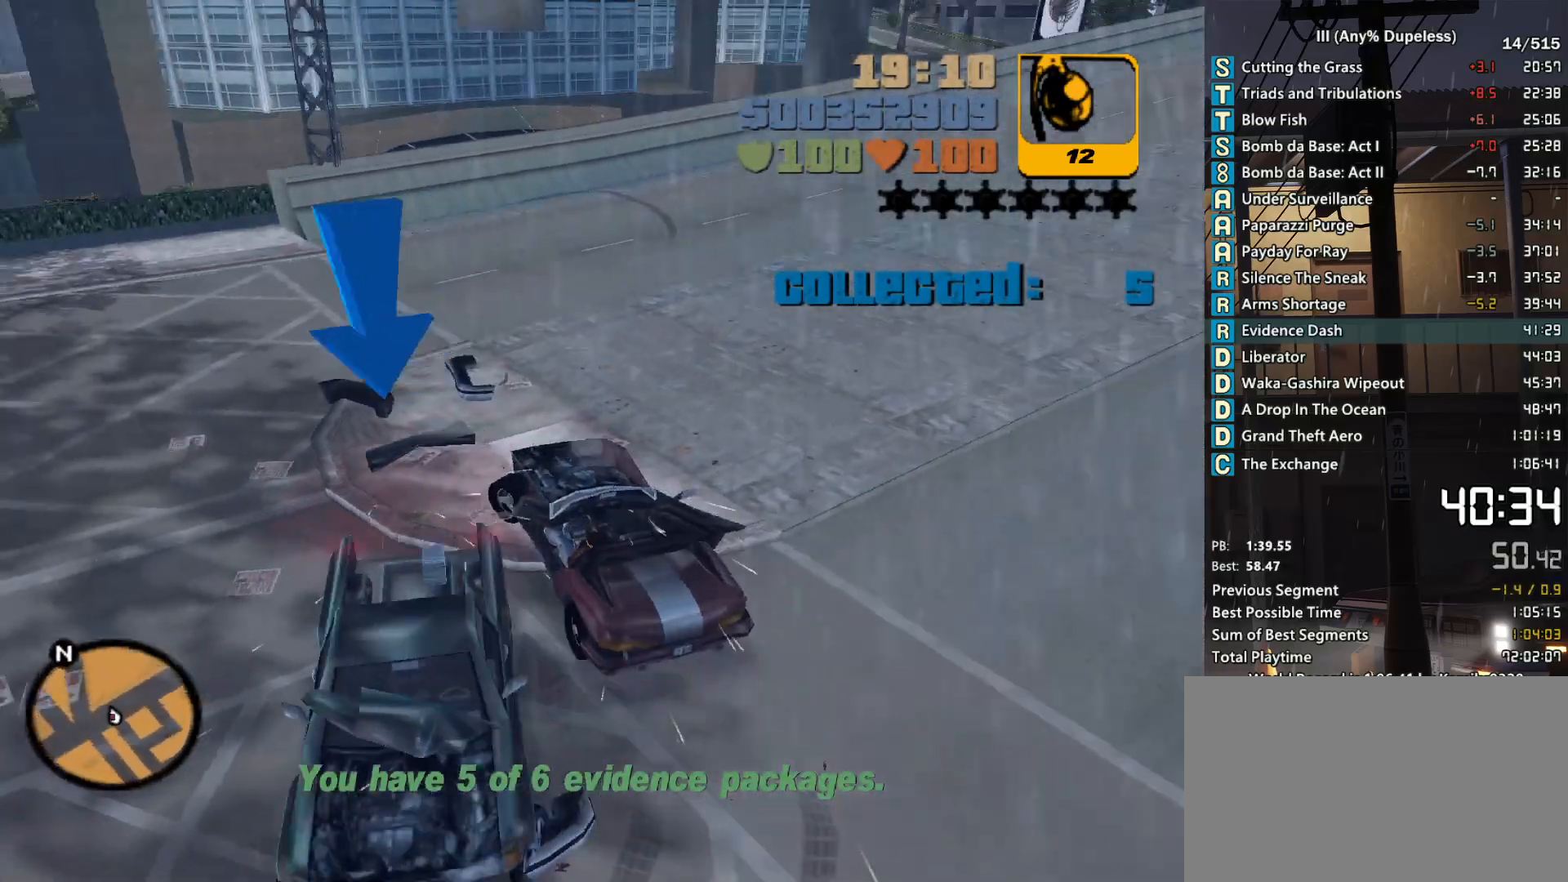
{"keys": ["a", "space", "w"], "mouse": [], "events": [[333, "space", "down"]]}
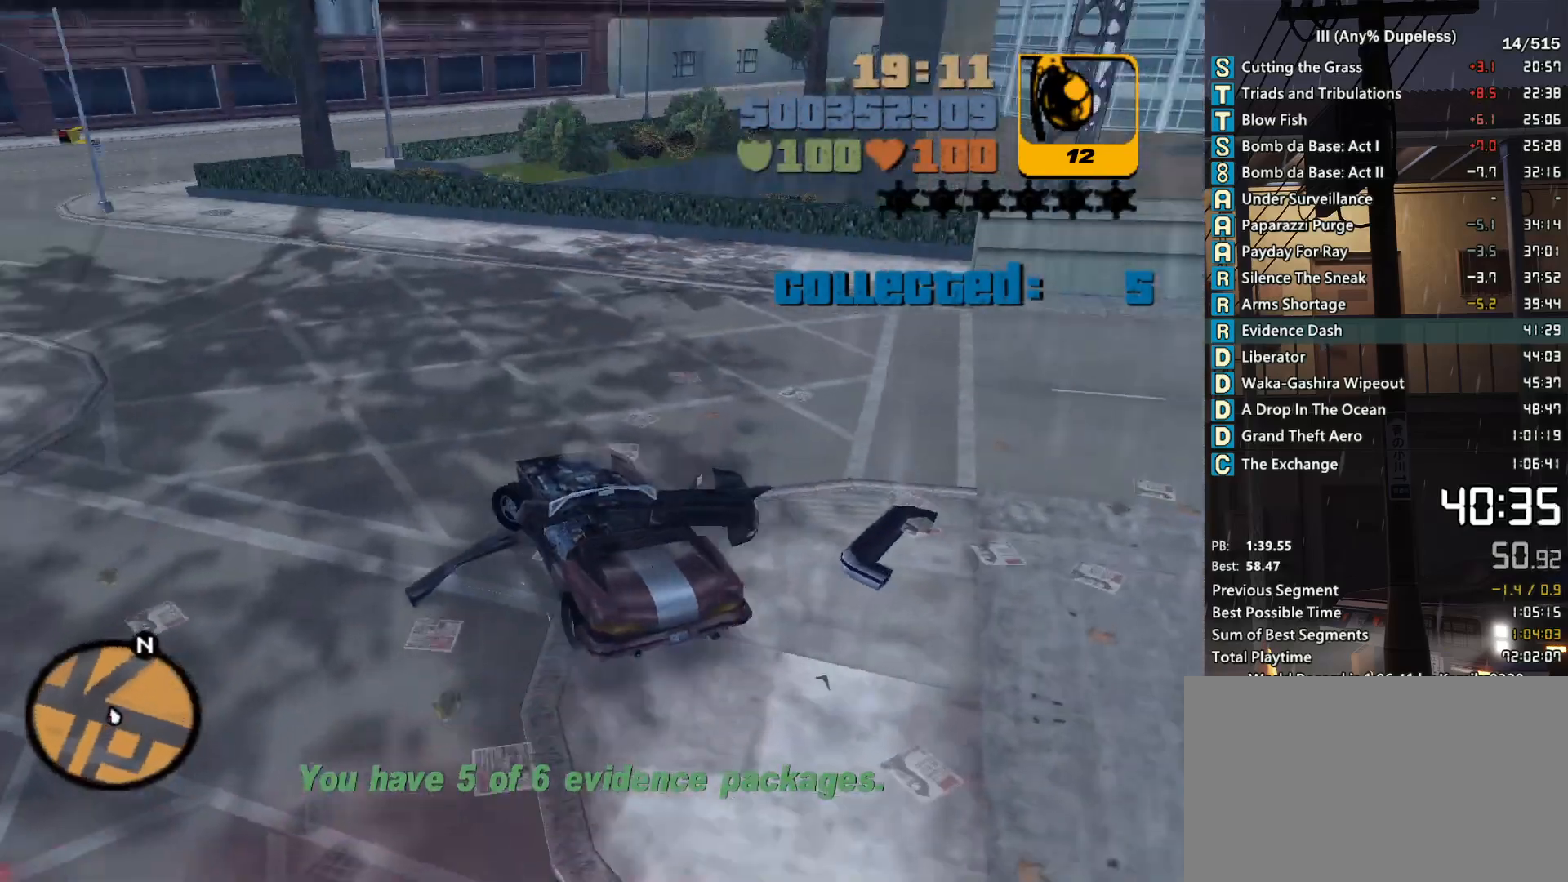
{"keys": ["a", "w"], "mouse": [], "events": [[66, "mouse_middle", "down"], [166, "mouse_middle", "up"], [266, "space", "up"]]}
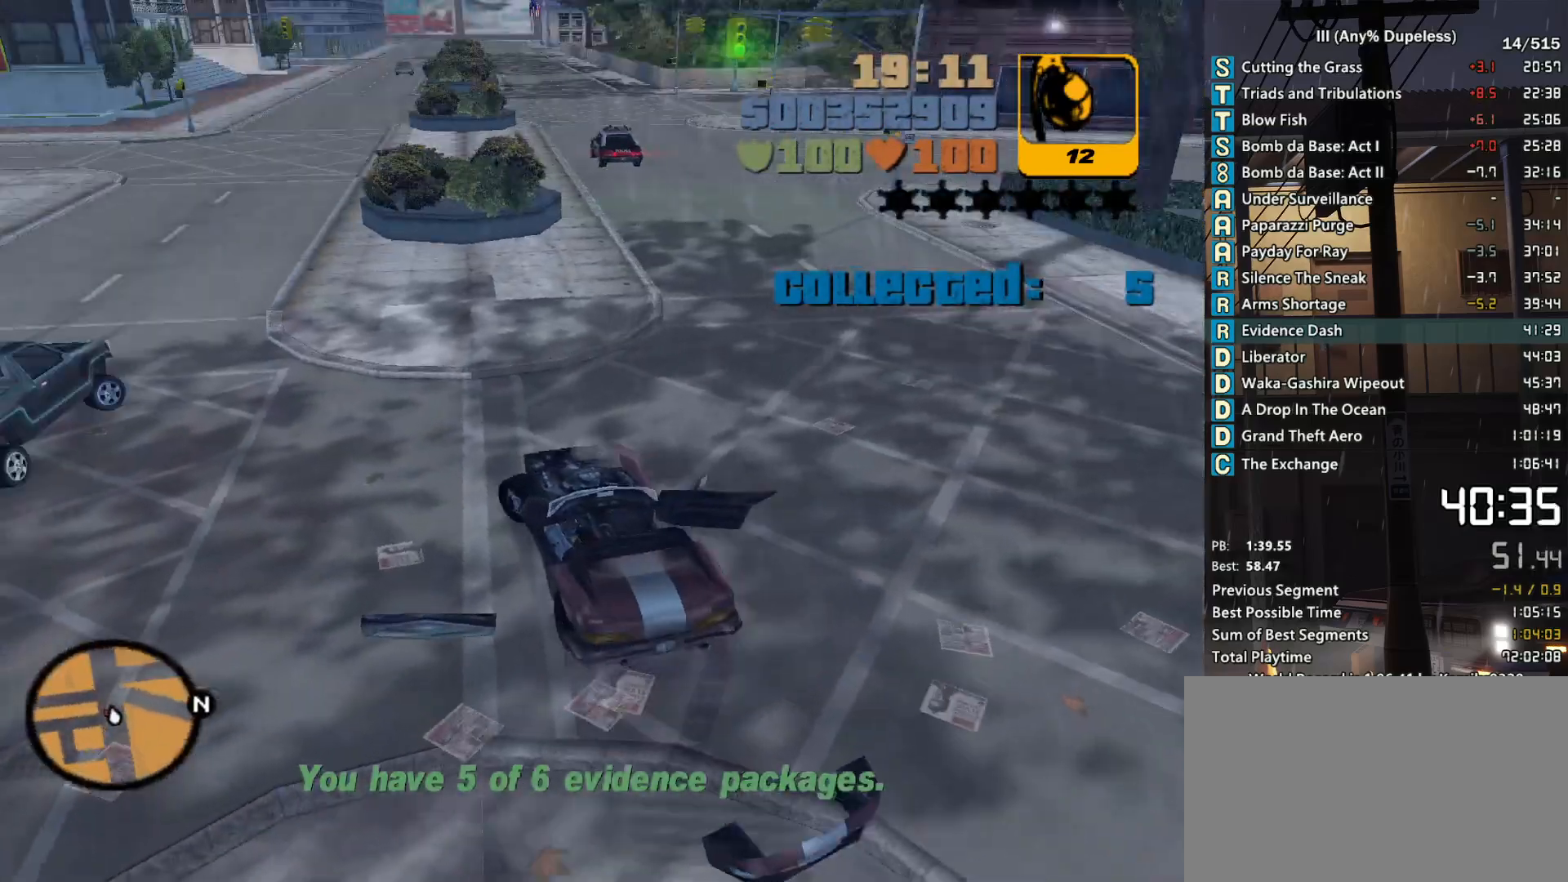
{"keys": ["w"], "mouse": [], "events": [[133, "a", "up"]]}
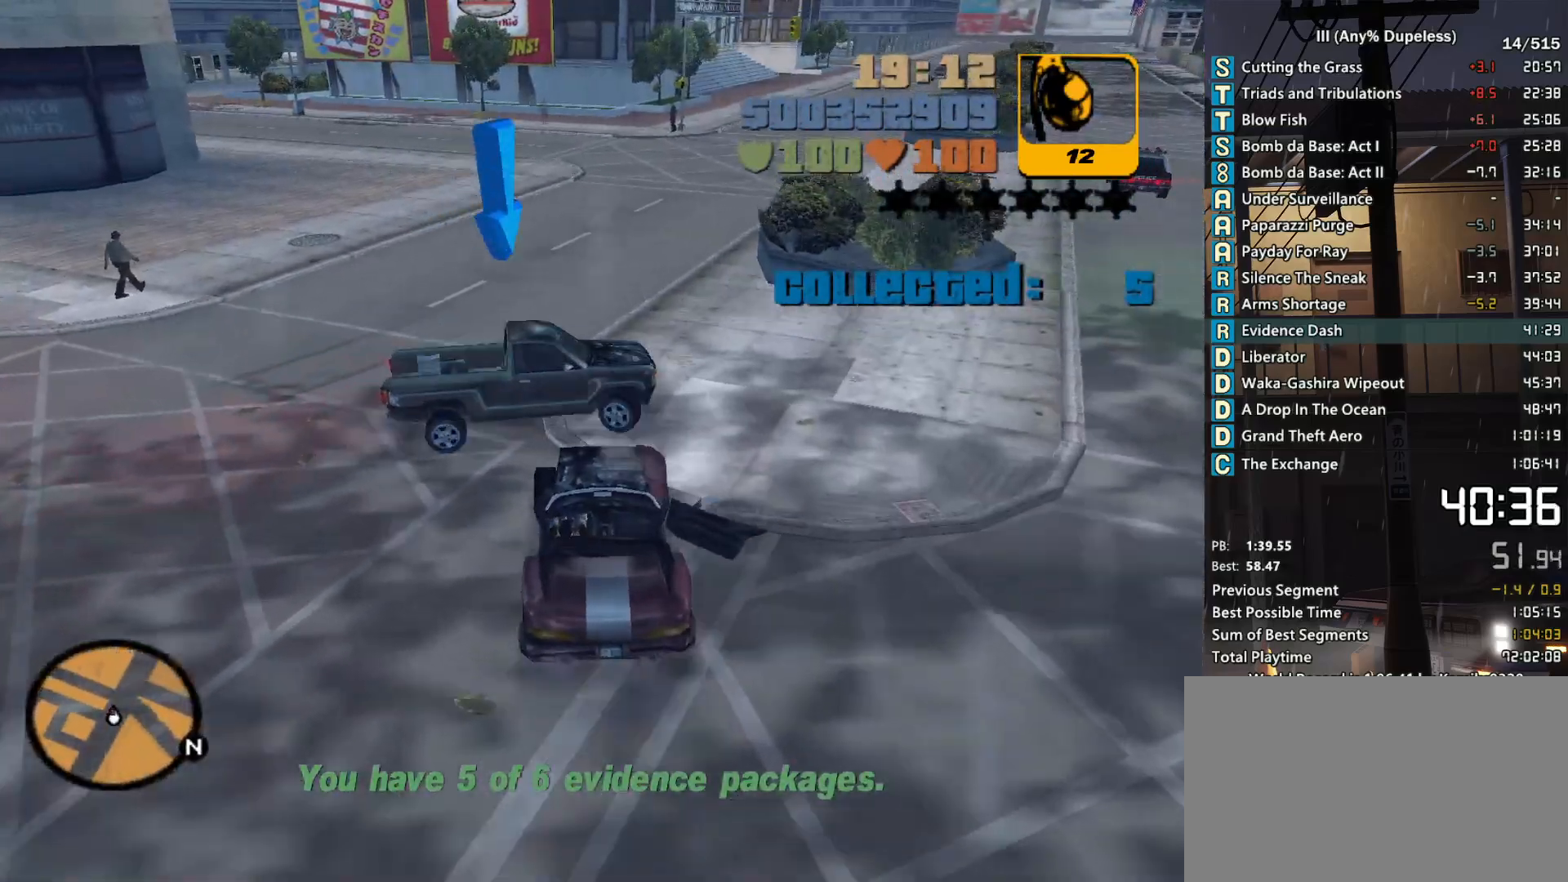
{"keys": ["d", "w"], "mouse": [], "events": [[50, "d", "down"], [200, "w", "up"], [433, "w", "down"]]}
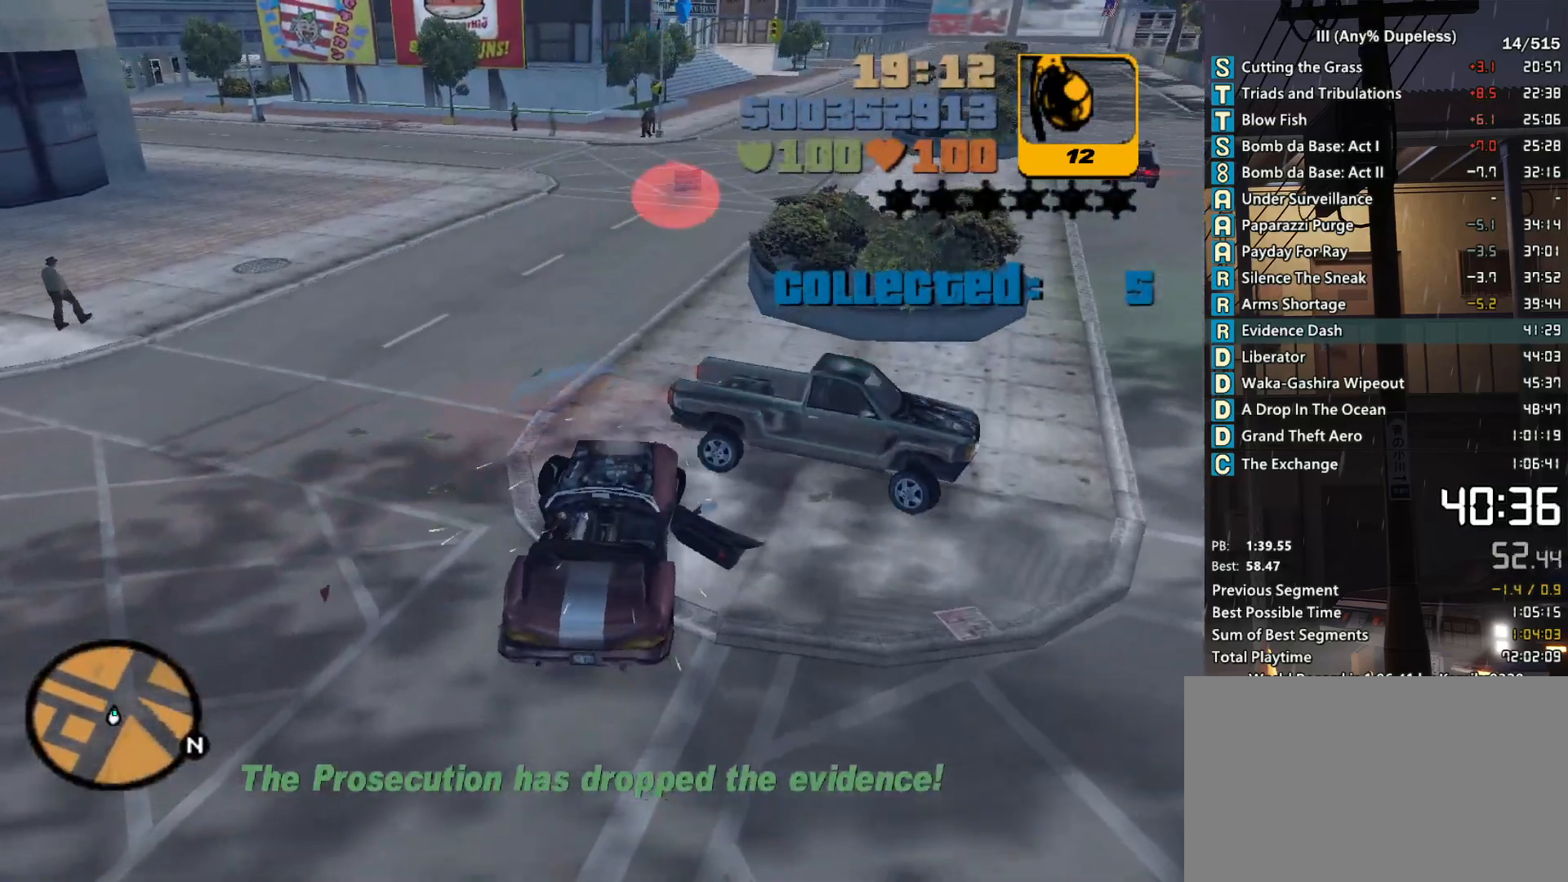
{"keys": [], "mouse": [], "events": [[166, "w", "up"], [266, "w", "down"], [400, "d", "up"], [450, "w", "up"]]}
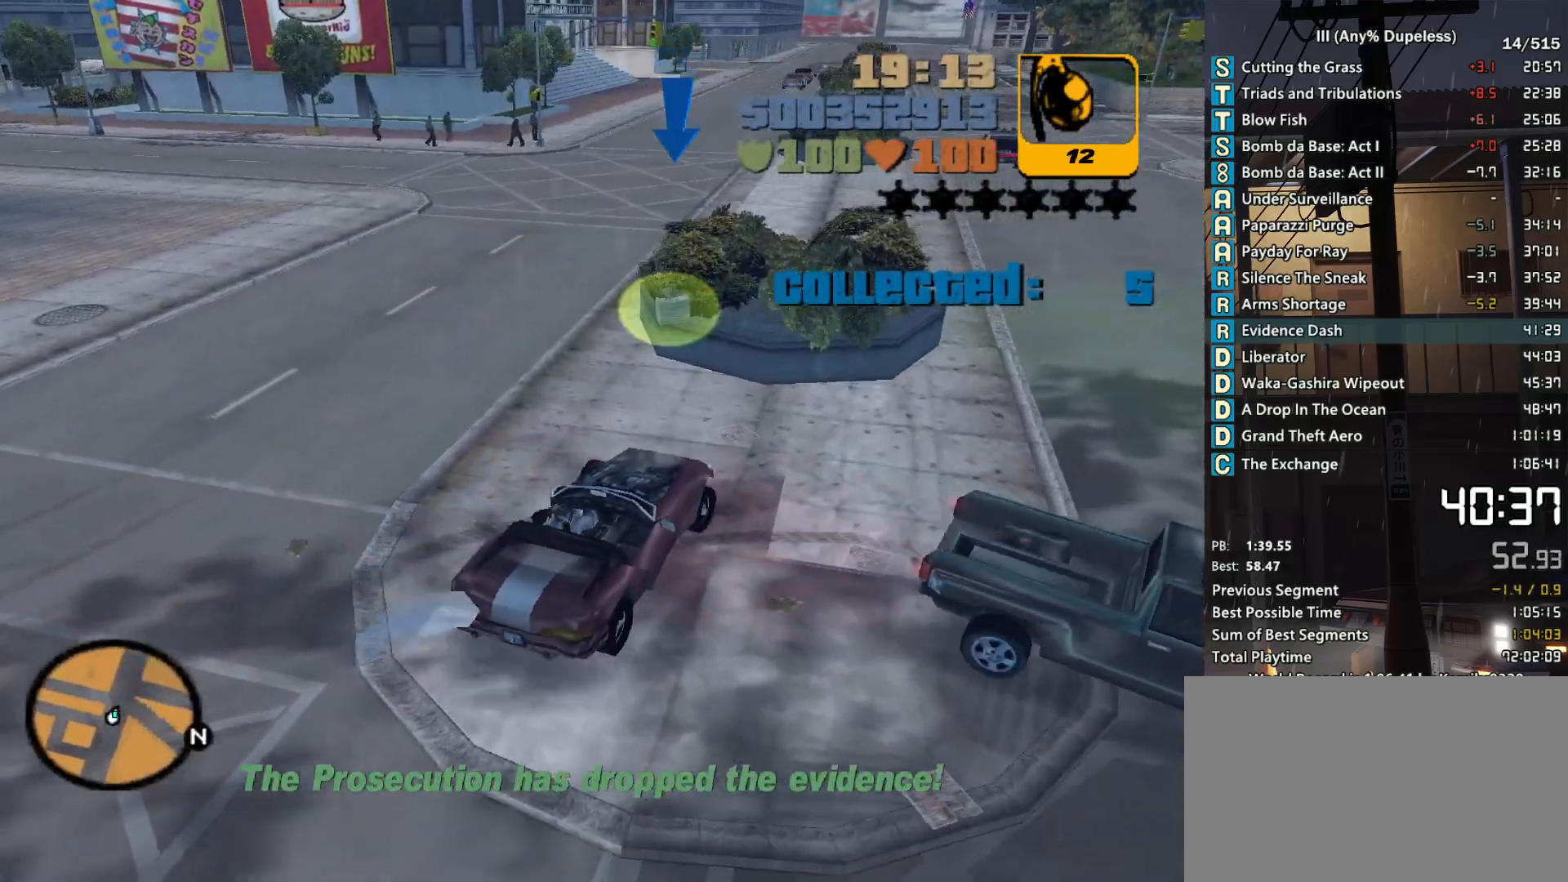
{"keys": ["a", "w"], "mouse": [], "events": [[133, "a", "down"], [233, "w", "down"]]}
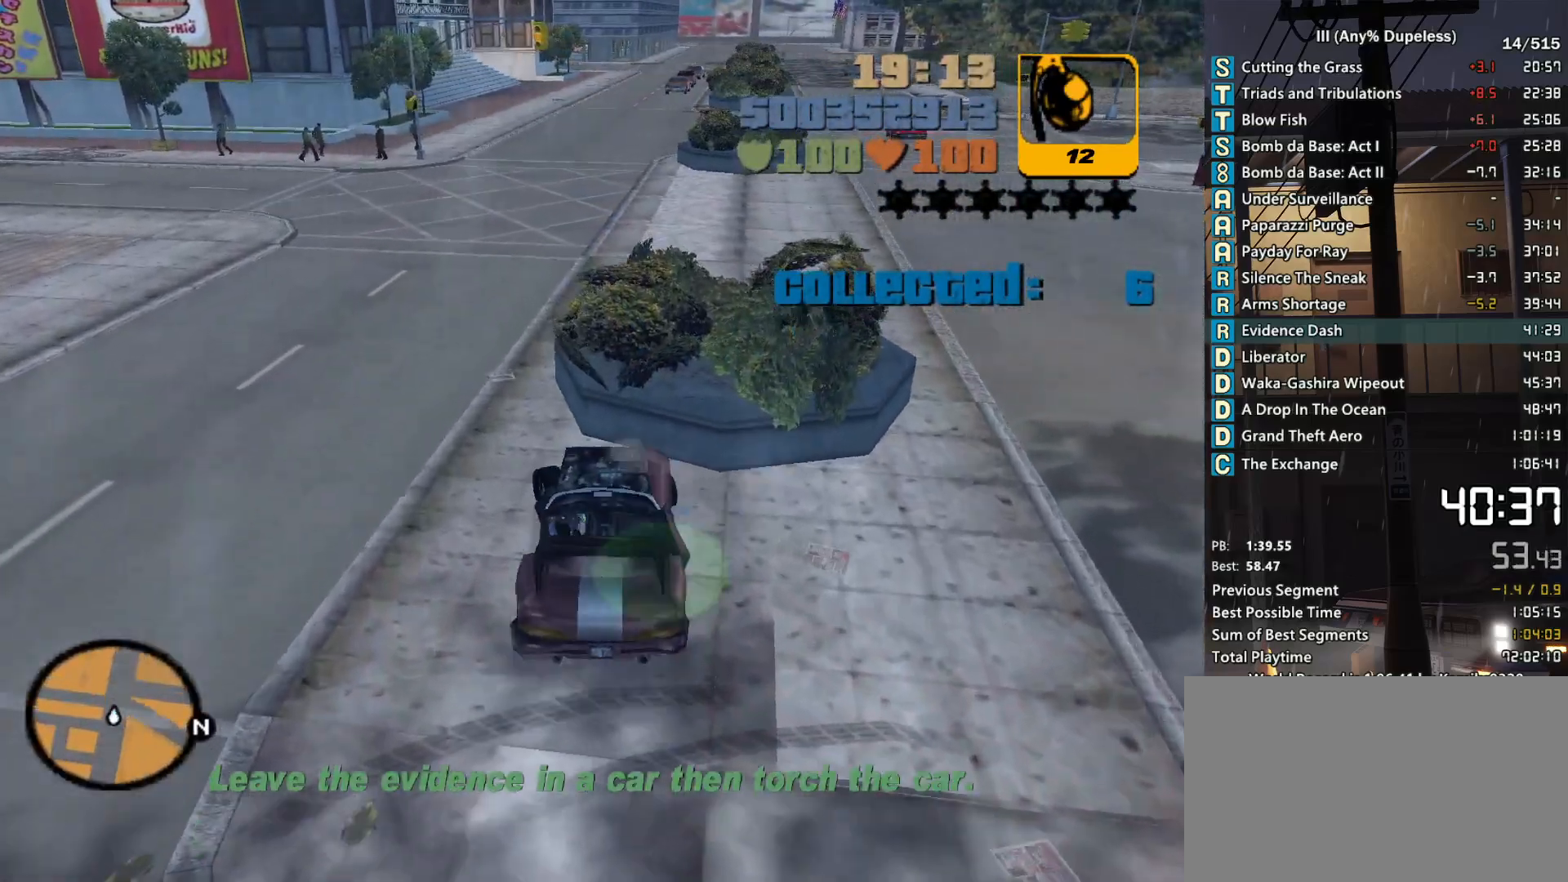
{"keys": ["d", "w"], "mouse": [], "events": [[150, "a", "up"], [283, "d", "down"], [283, "mouse_middle", "down"], [383, "mouse_middle", "up"]]}
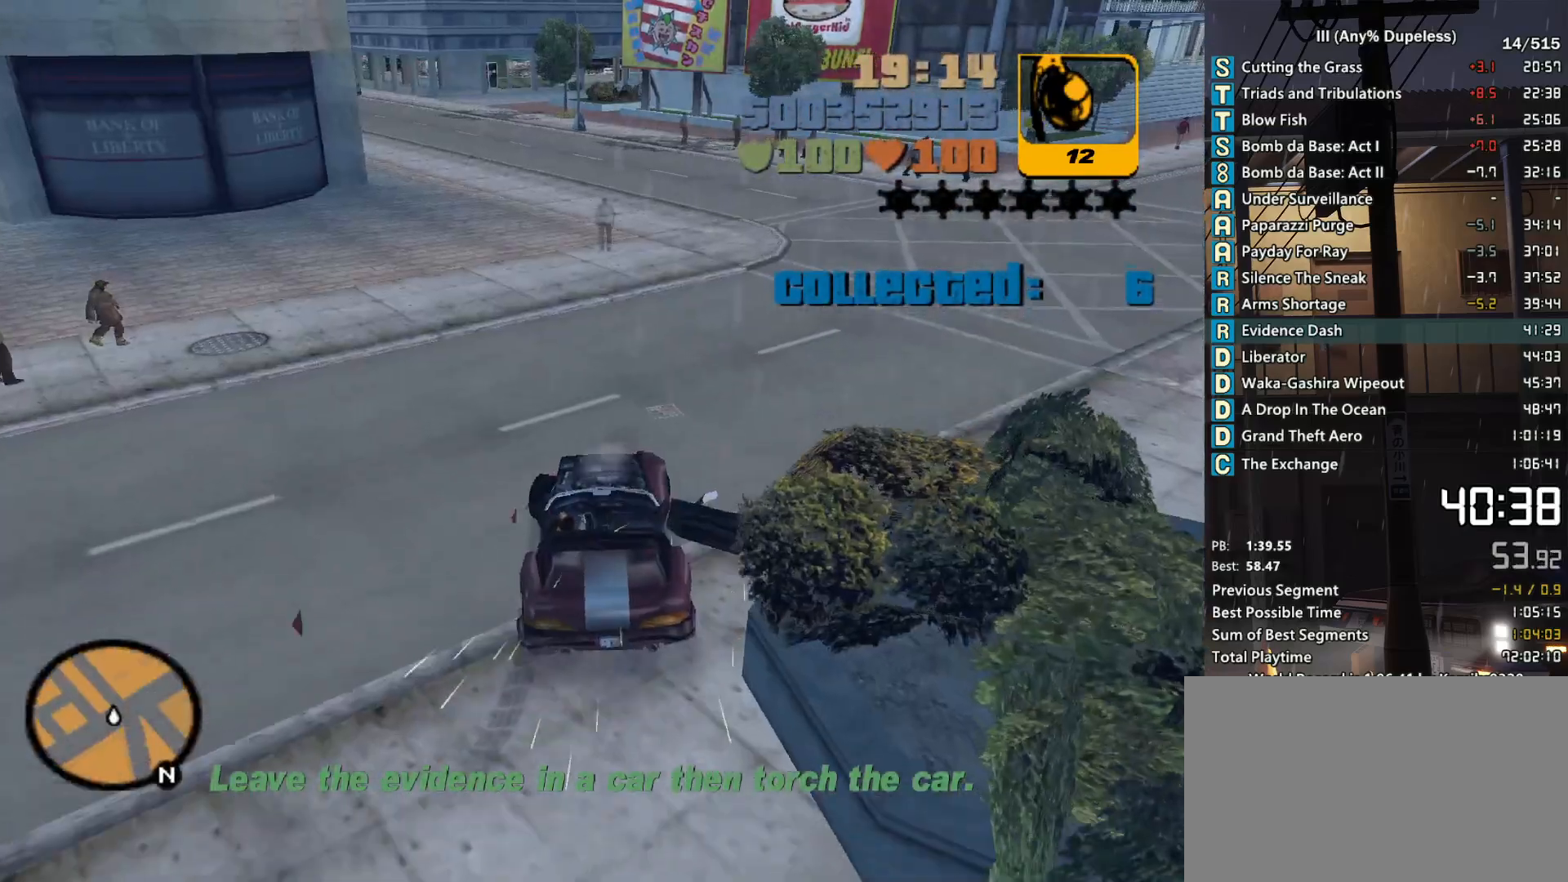
{"keys": ["d", "w"], "mouse": [], "events": [[266, "mouse_middle", "down"], [300, "d", "up"], [350, "d", "down"], [350, "mouse_middle", "up"]]}
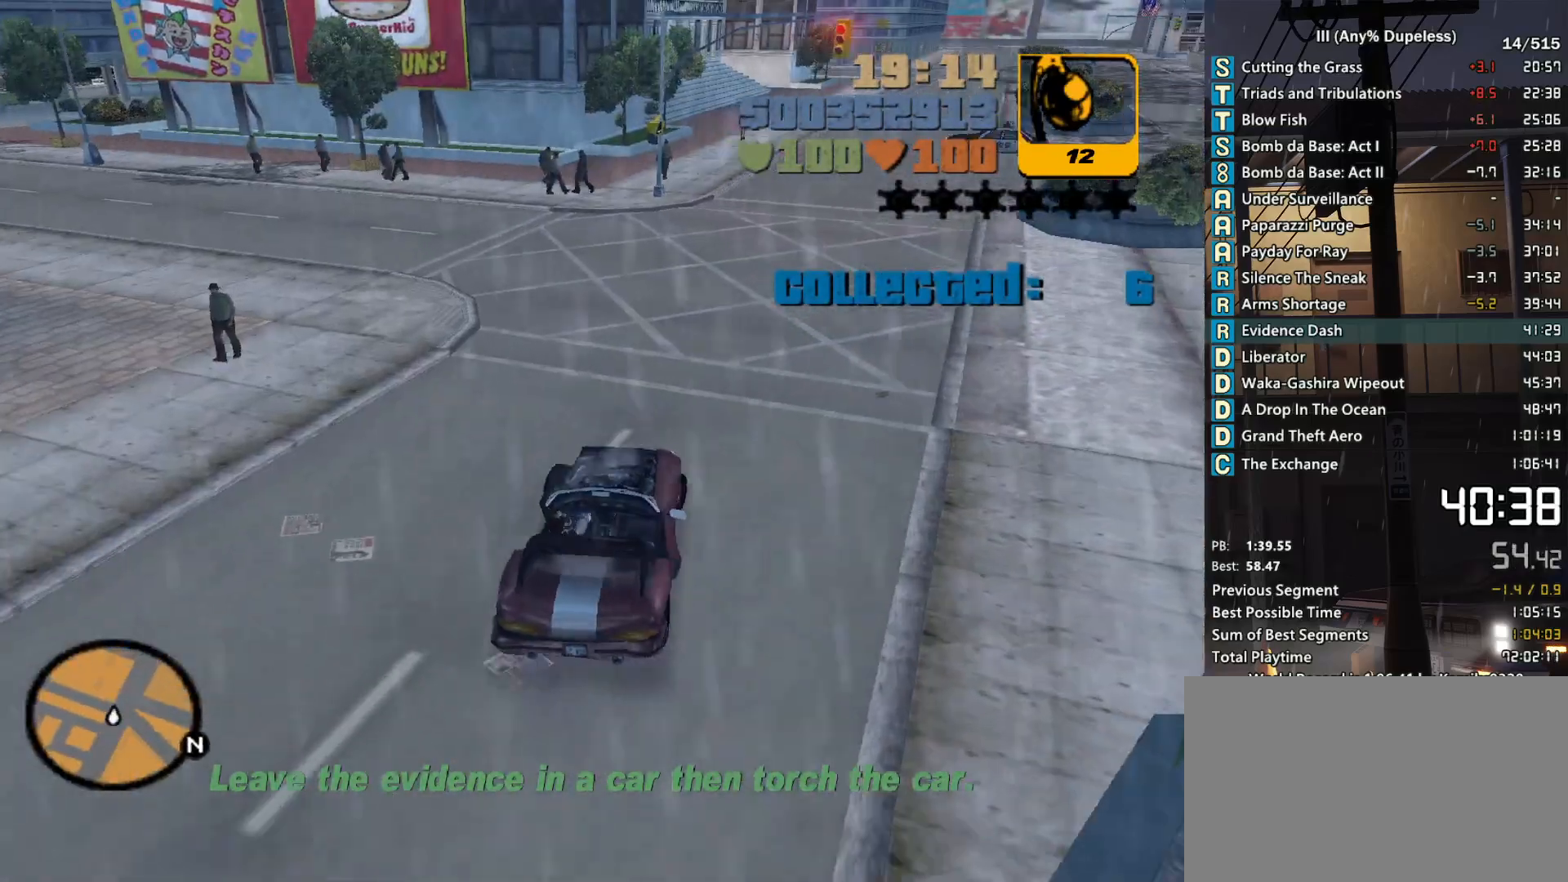
{"keys": ["d", "w"], "mouse": [], "events": [[33, "d", "up"], [266, "mouse_middle", "down"], [316, "mouse_middle", "up"], [366, "d", "down"]]}
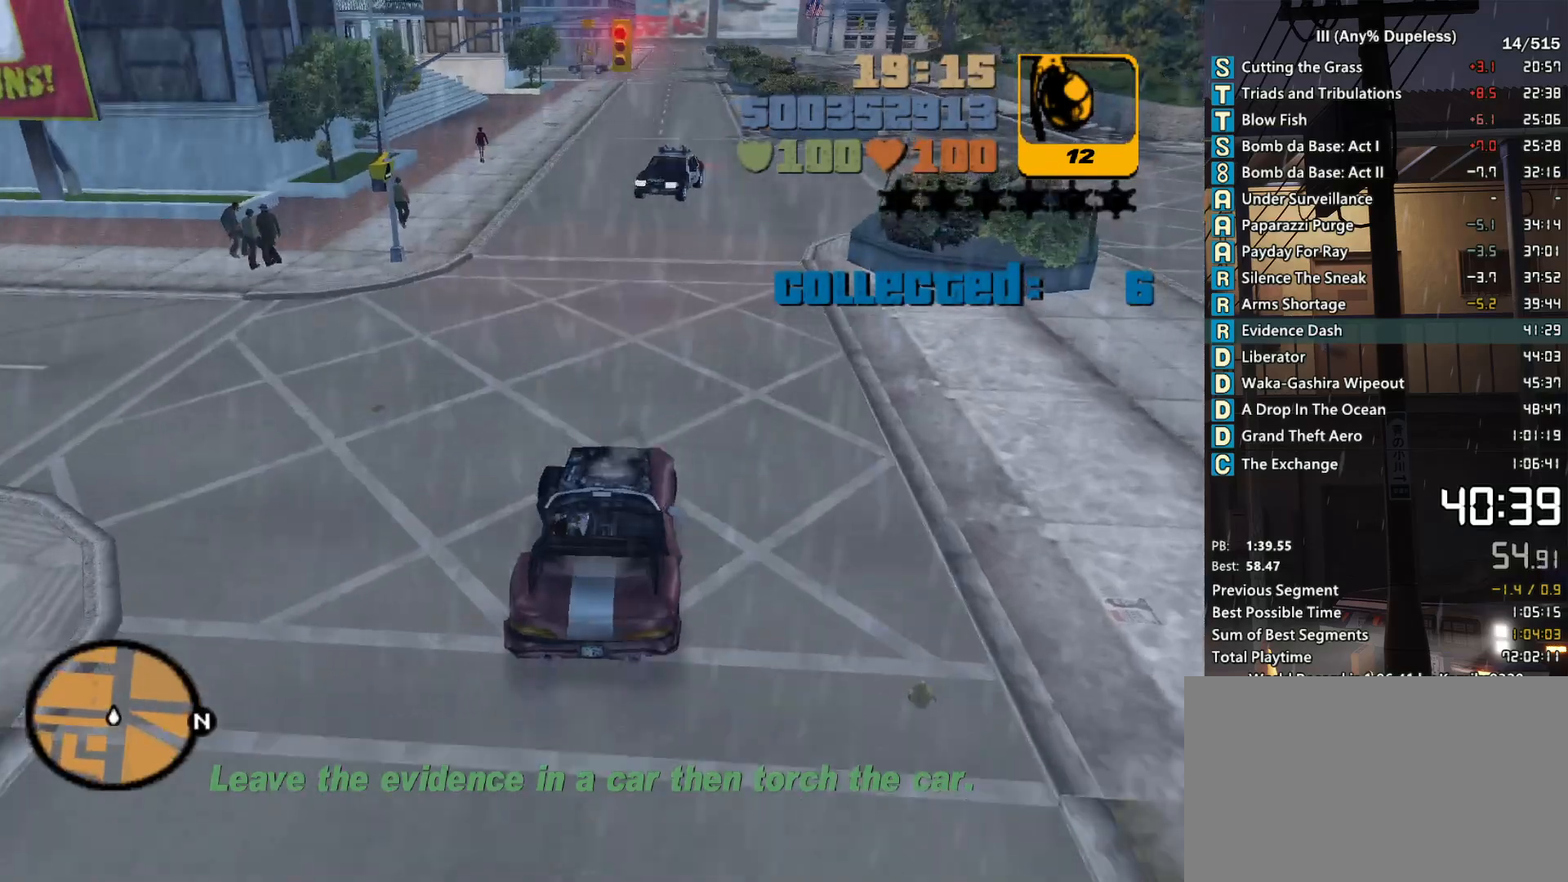
{"keys": ["a"], "mouse": [], "events": [[50, "d", "up"], [150, "d", "down"], [283, "d", "up"], [333, "a", "down"], [383, "w", "up"]]}
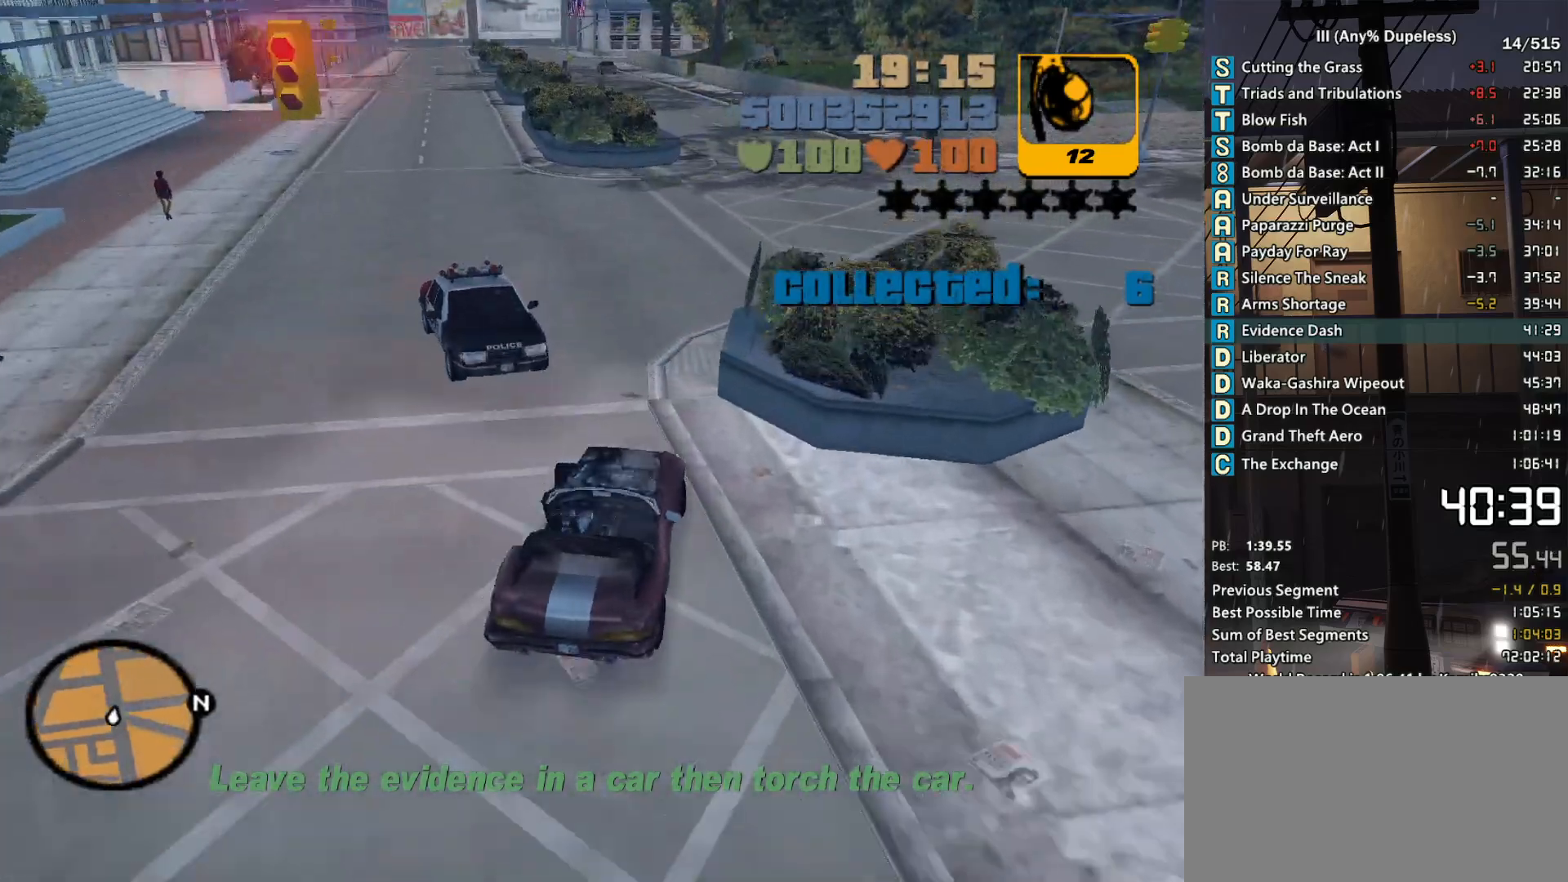
{"keys": ["a", "w"], "mouse": [], "events": [[216, "a", "up"], [216, "w", "down"], [300, "a", "down"]]}
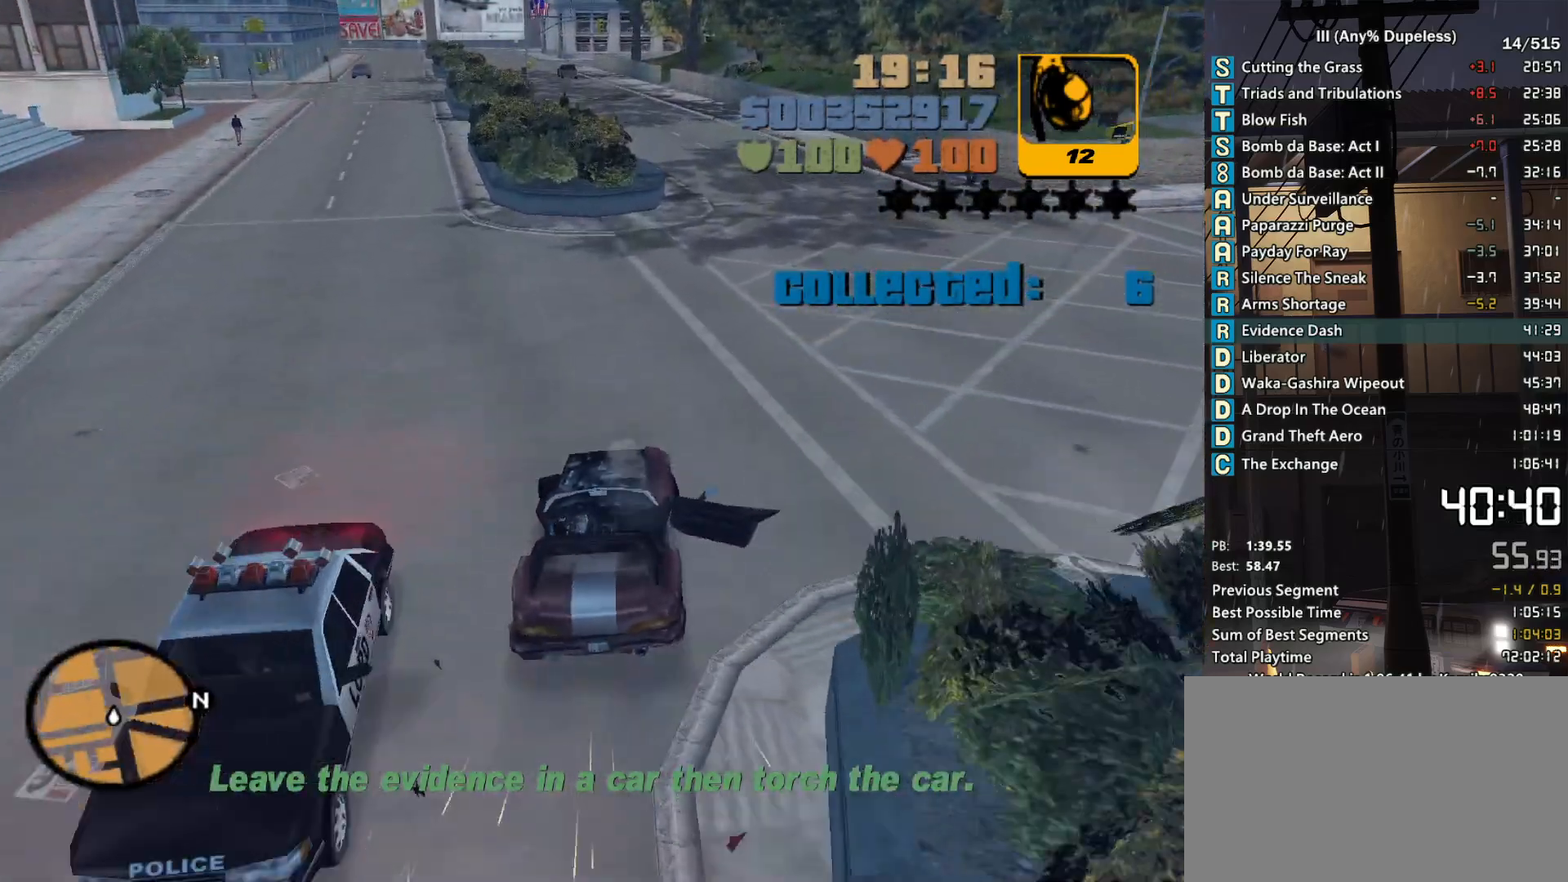
{"keys": ["w"], "mouse": [], "events": [[83, "a", "up"], [183, "a", "down"], [316, "a", "up"]]}
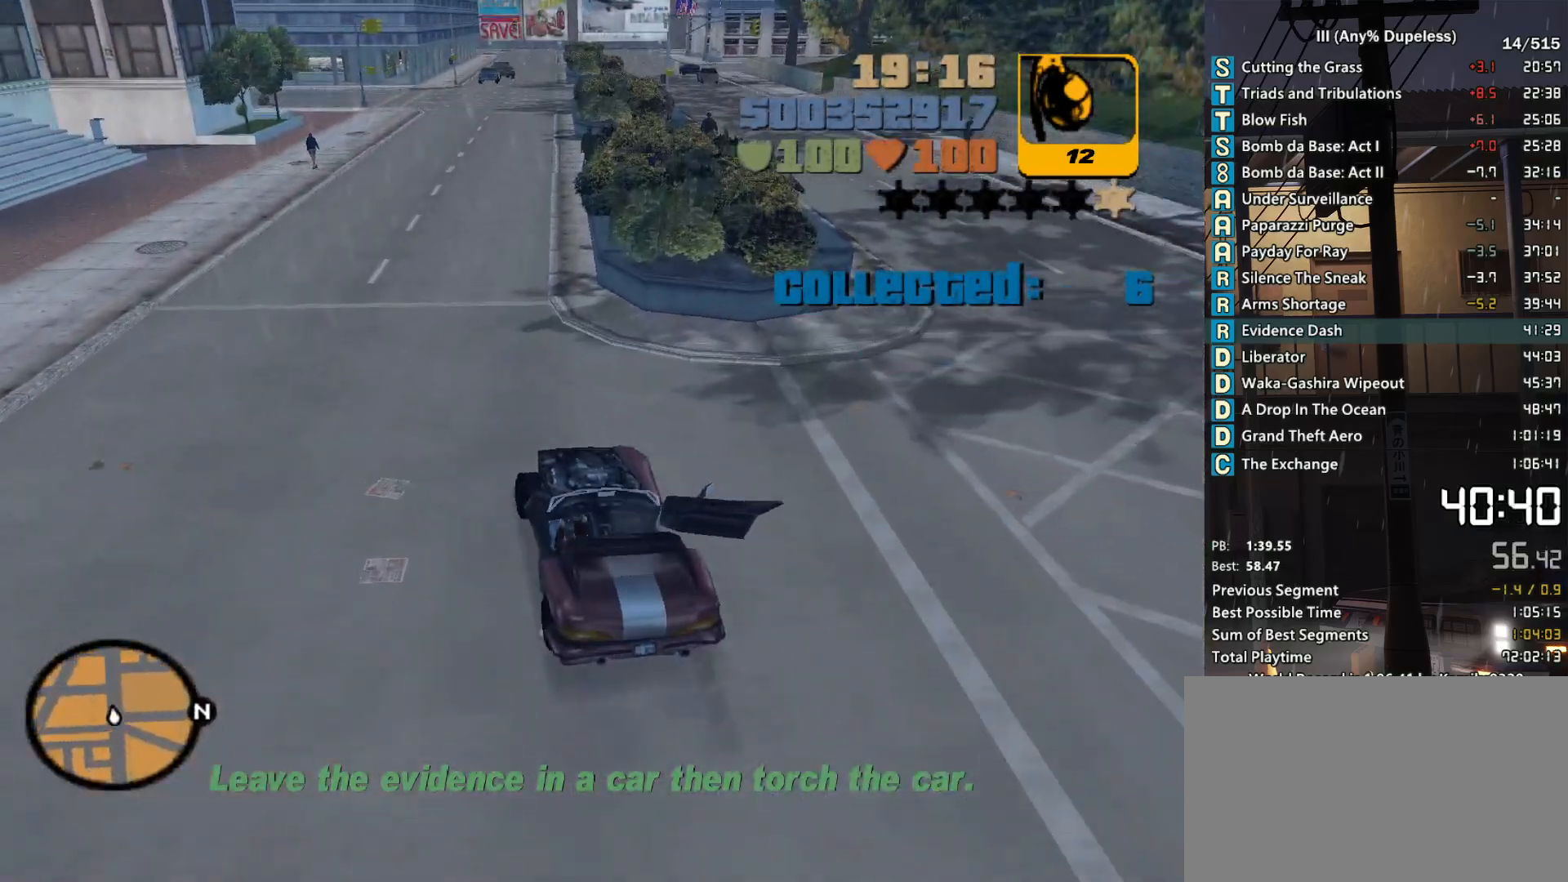
{"keys": ["w"], "mouse": [], "events": [[150, "d", "down"], [250, "d", "up"]]}
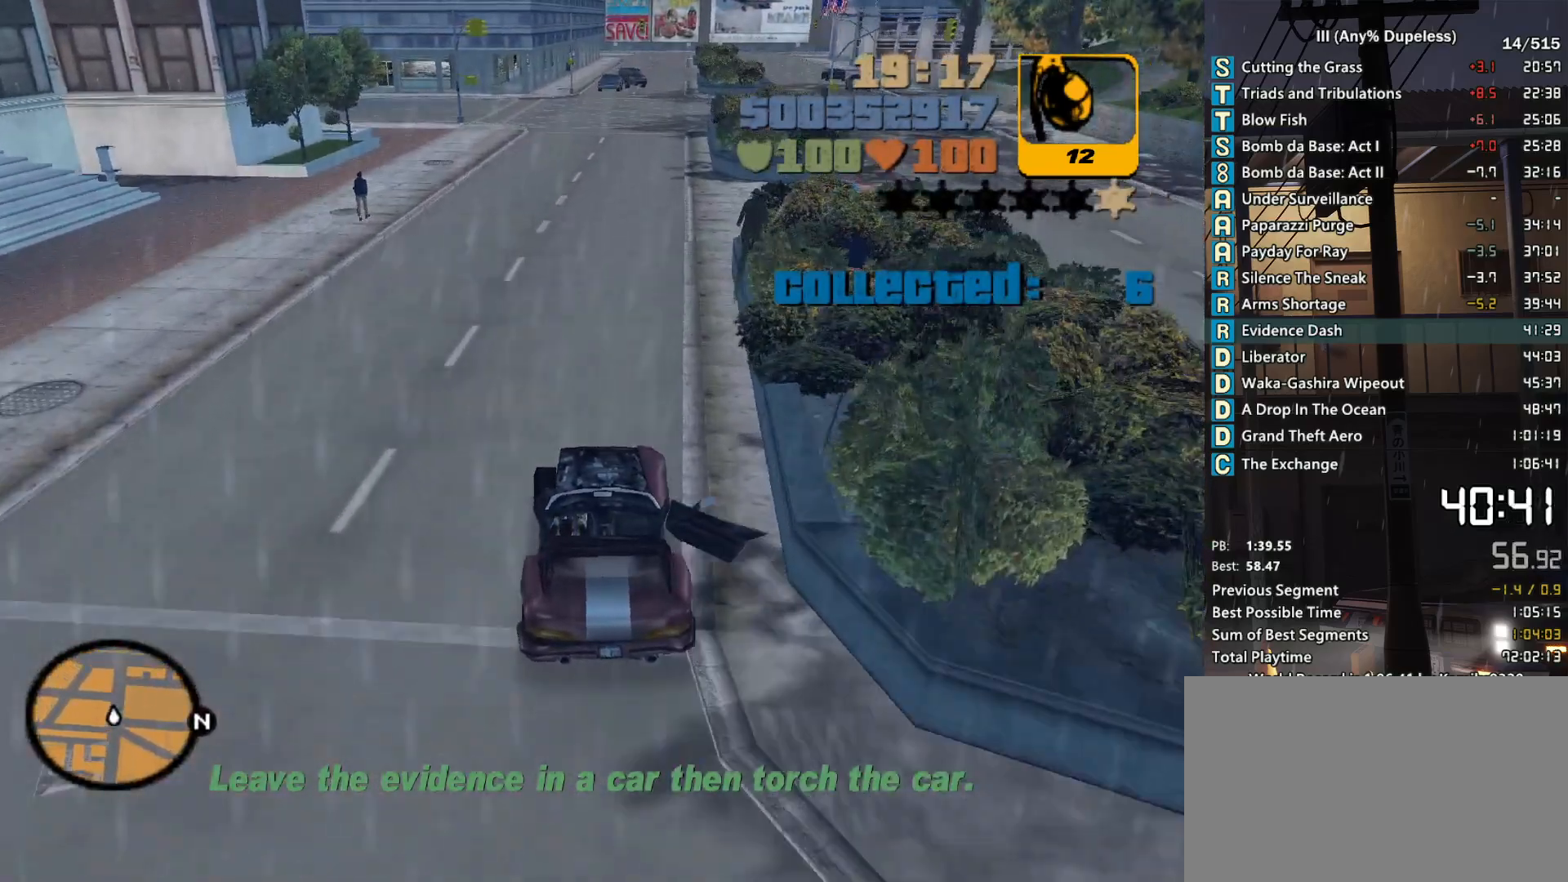
{"keys": ["w"], "mouse": [], "events": []}
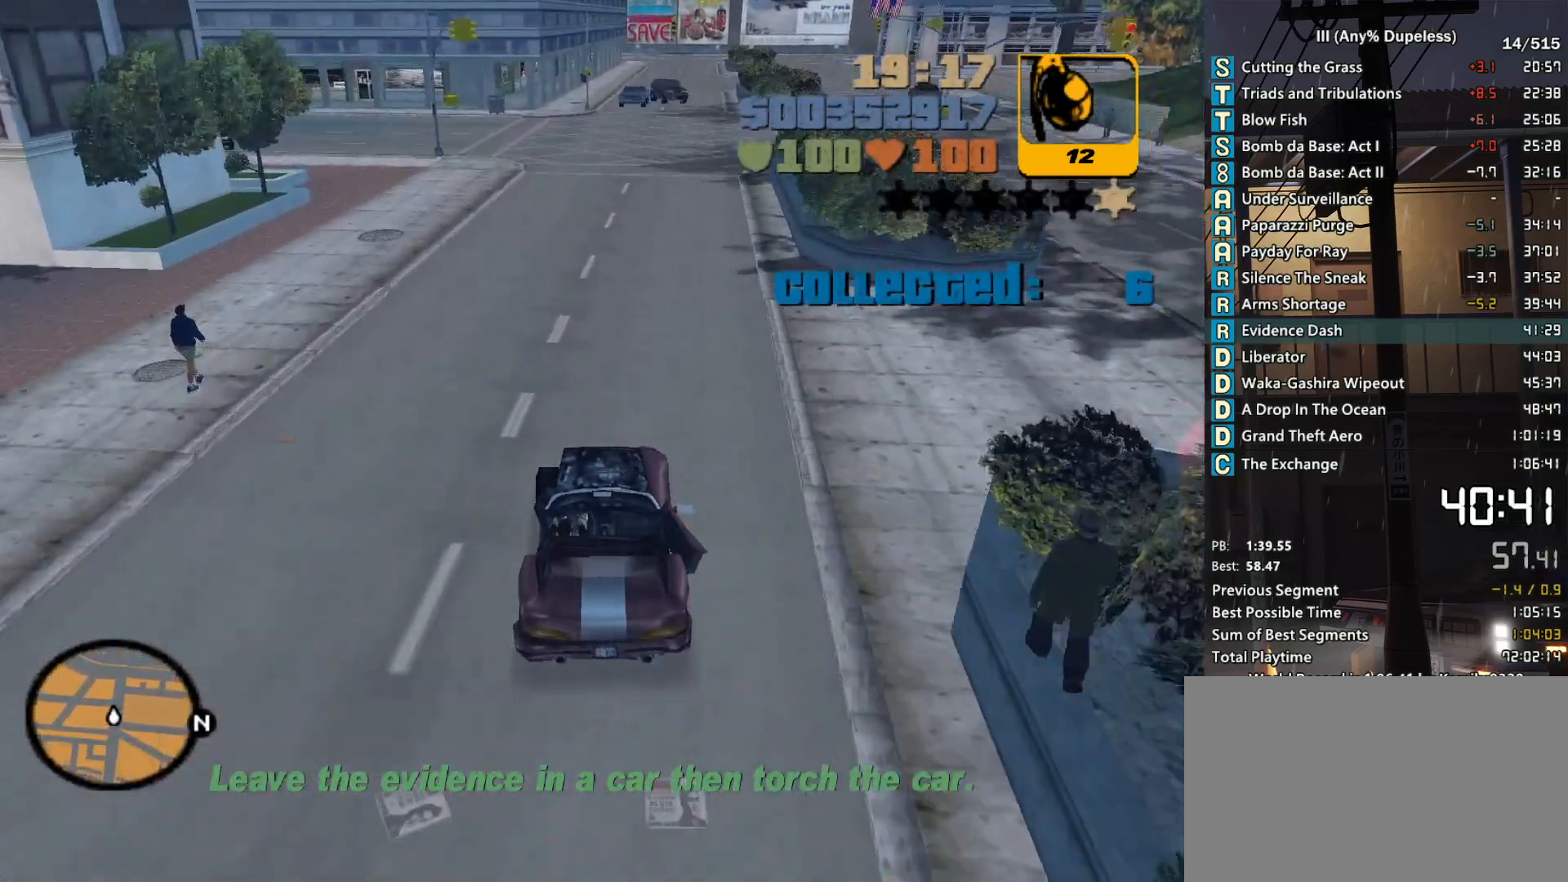
{"keys": ["a", "w"], "mouse": [], "events": [[83, "a", "down"], [316, "a", "up"], [416, "a", "down"]]}
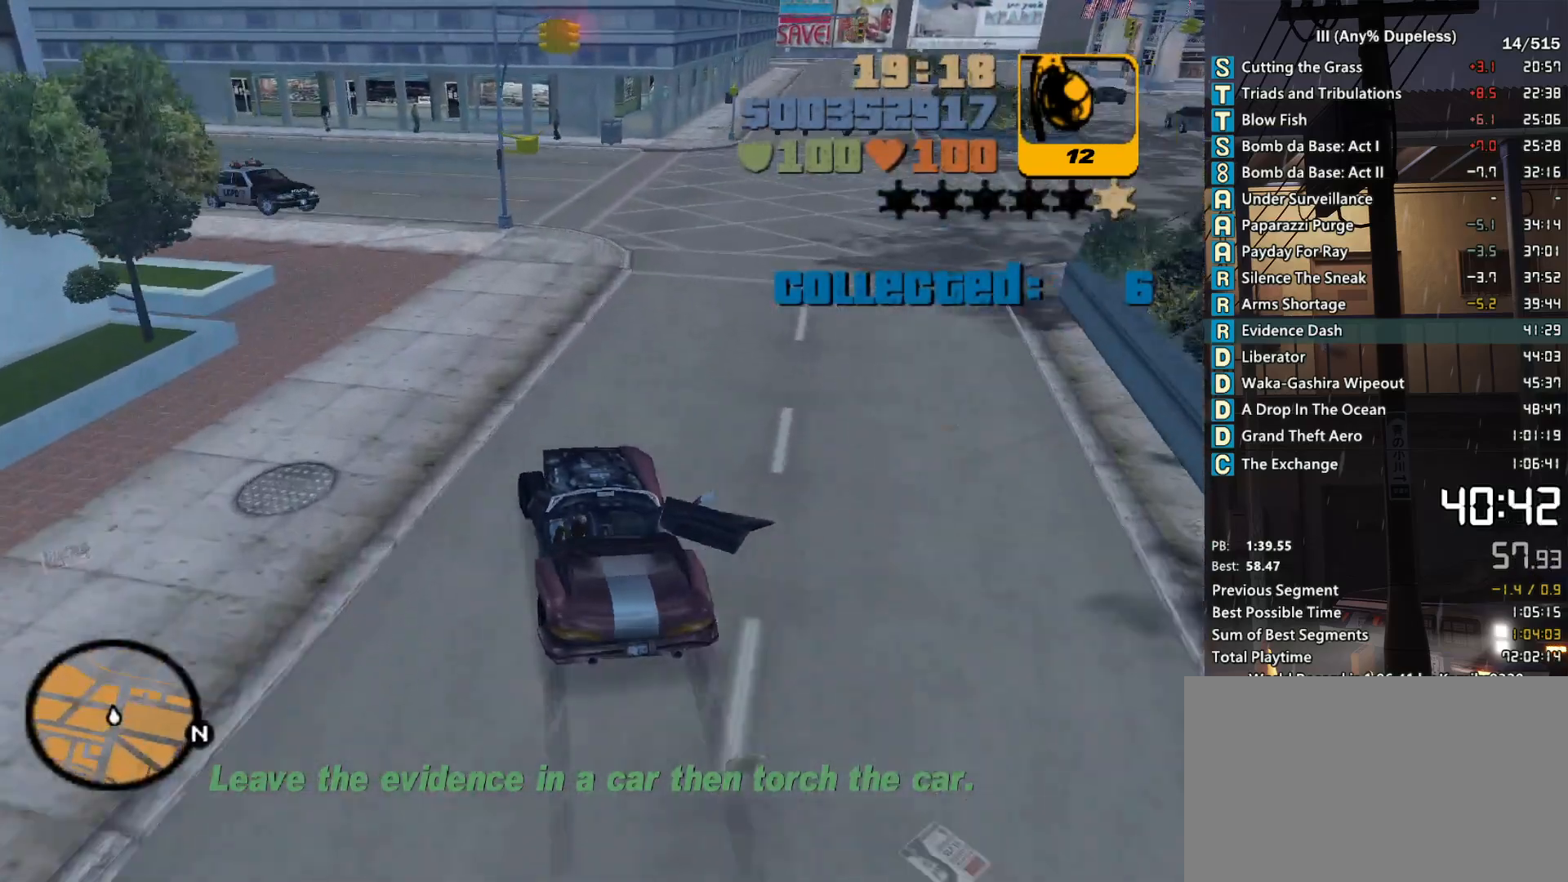
{"keys": [], "mouse": [], "events": [[100, "w", "up"], [200, "s", "down"], [383, "s", "up"], [483, "a", "up"]]}
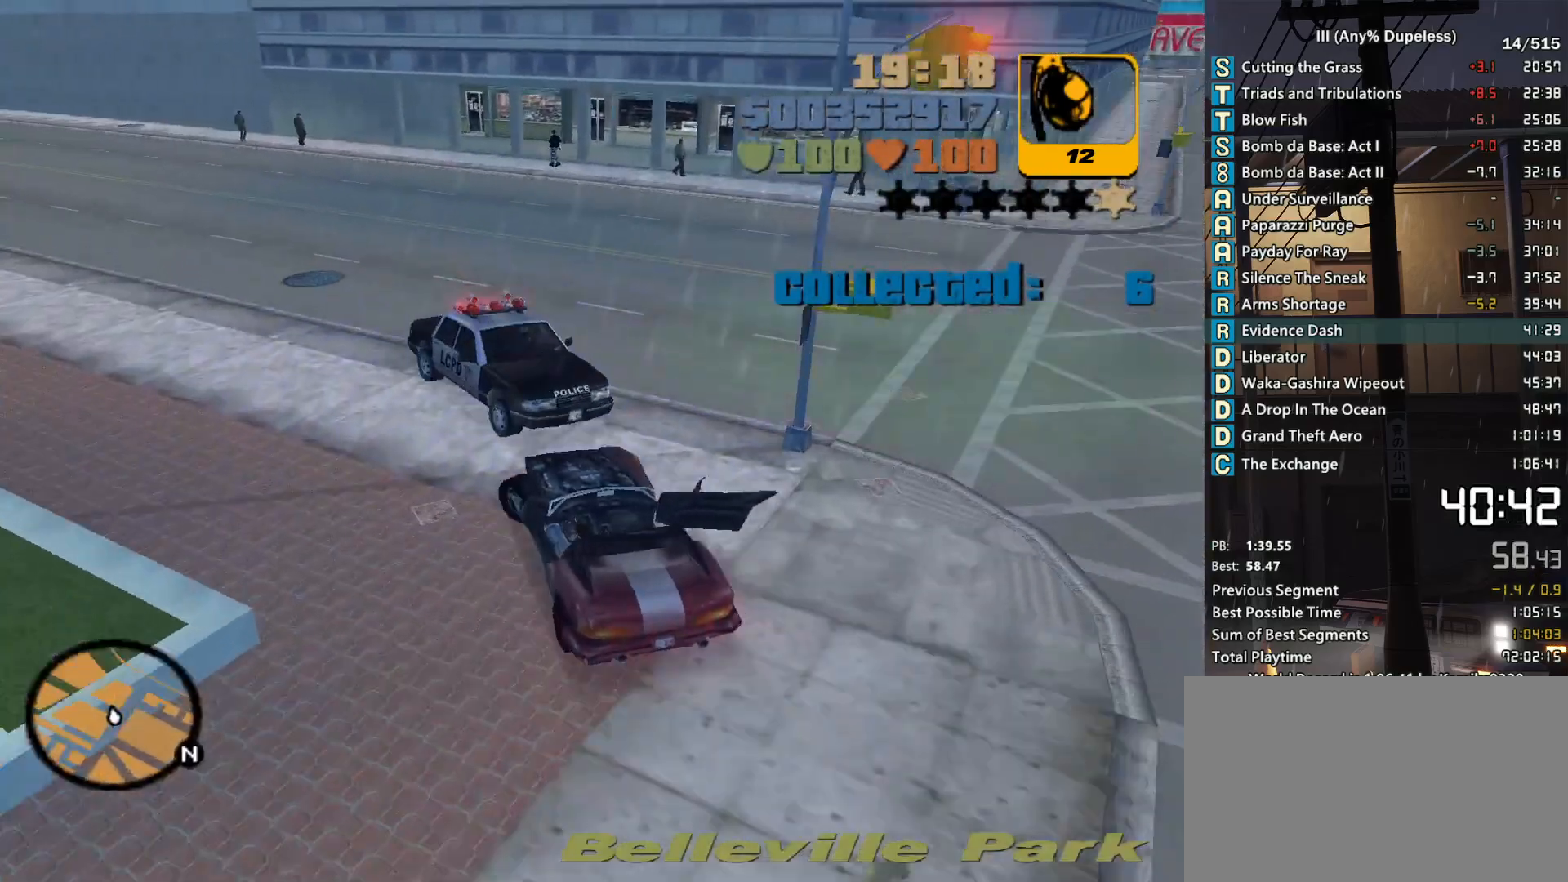
{"keys": ["a", "w"], "mouse": [], "events": [[166, "w", "down"], [216, "d", "down"], [350, "d", "up"], [400, "a", "down"]]}
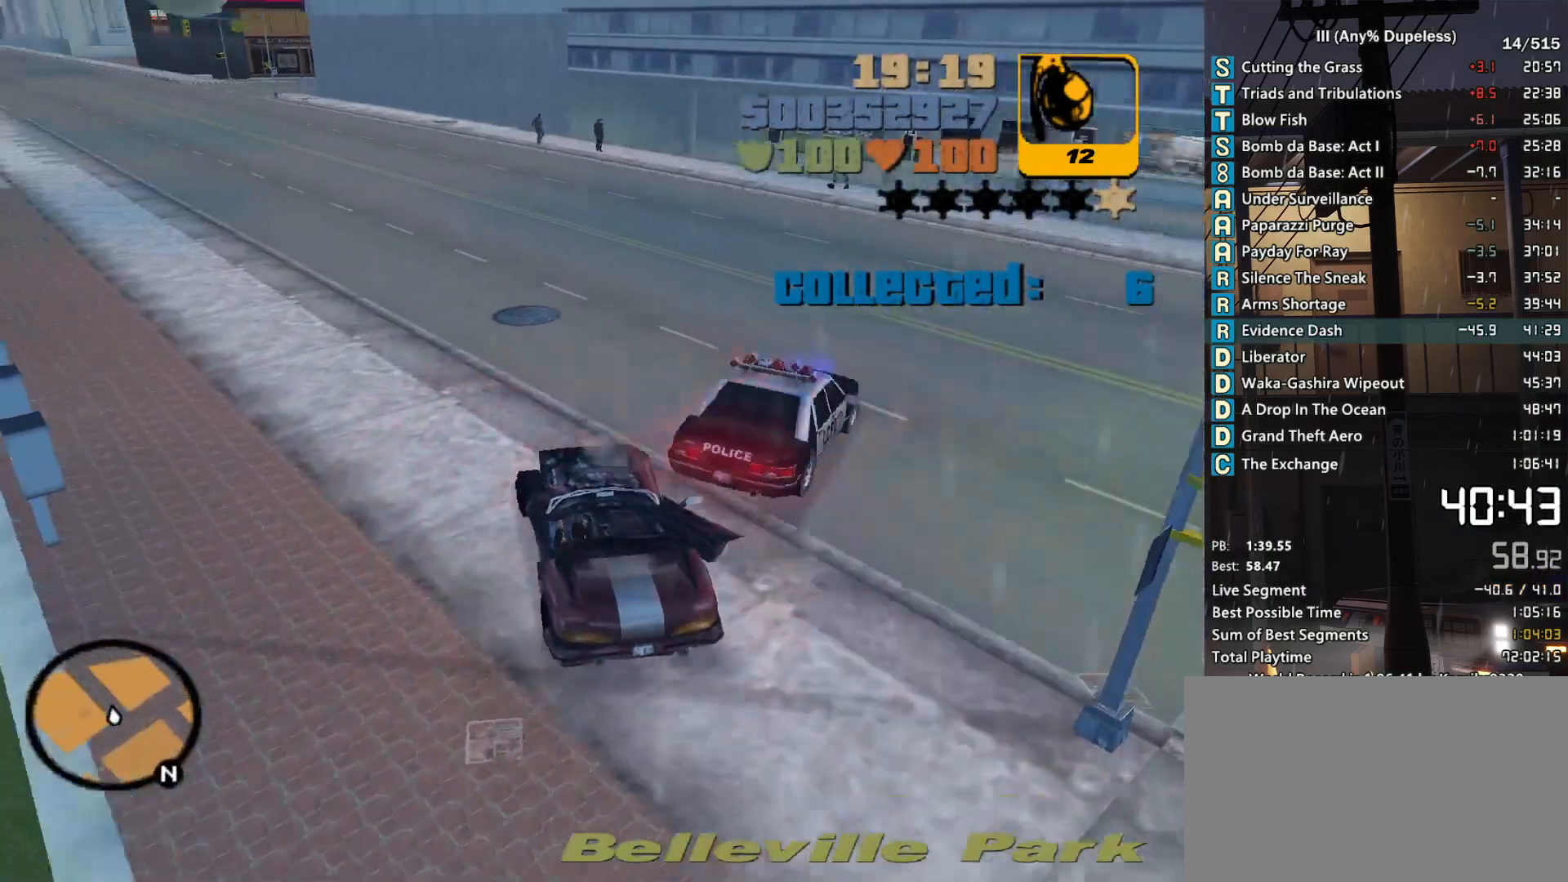
{"keys": ["w"], "mouse": [], "events": [[83, "a", "up"], [316, "a", "down"], [416, "a", "up"]]}
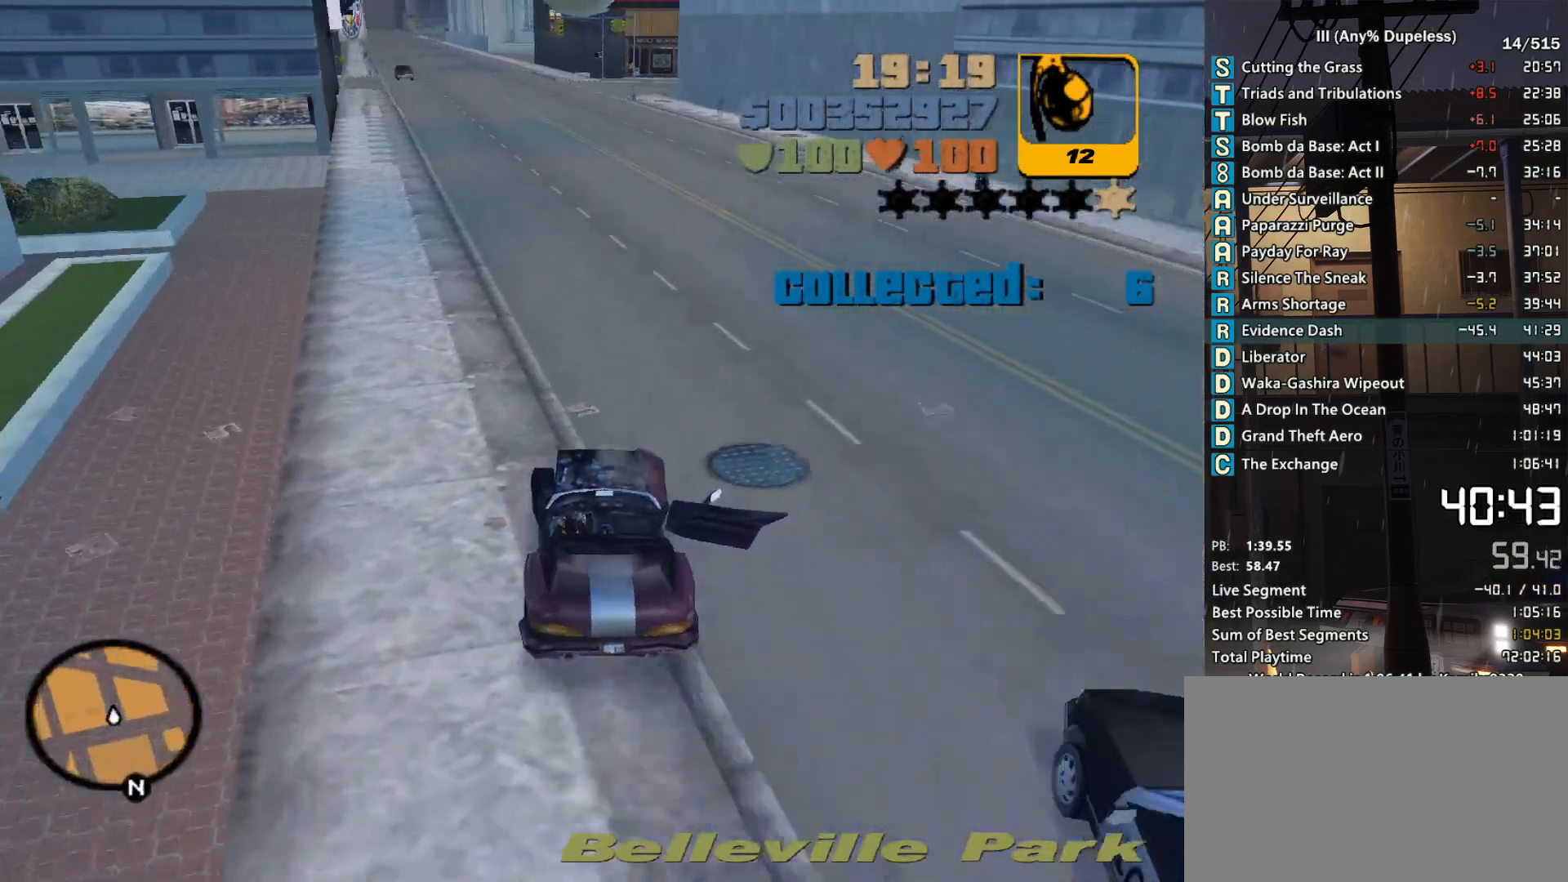
{"keys": ["a", "w"], "mouse": [], "events": [[483, "a", "down"]]}
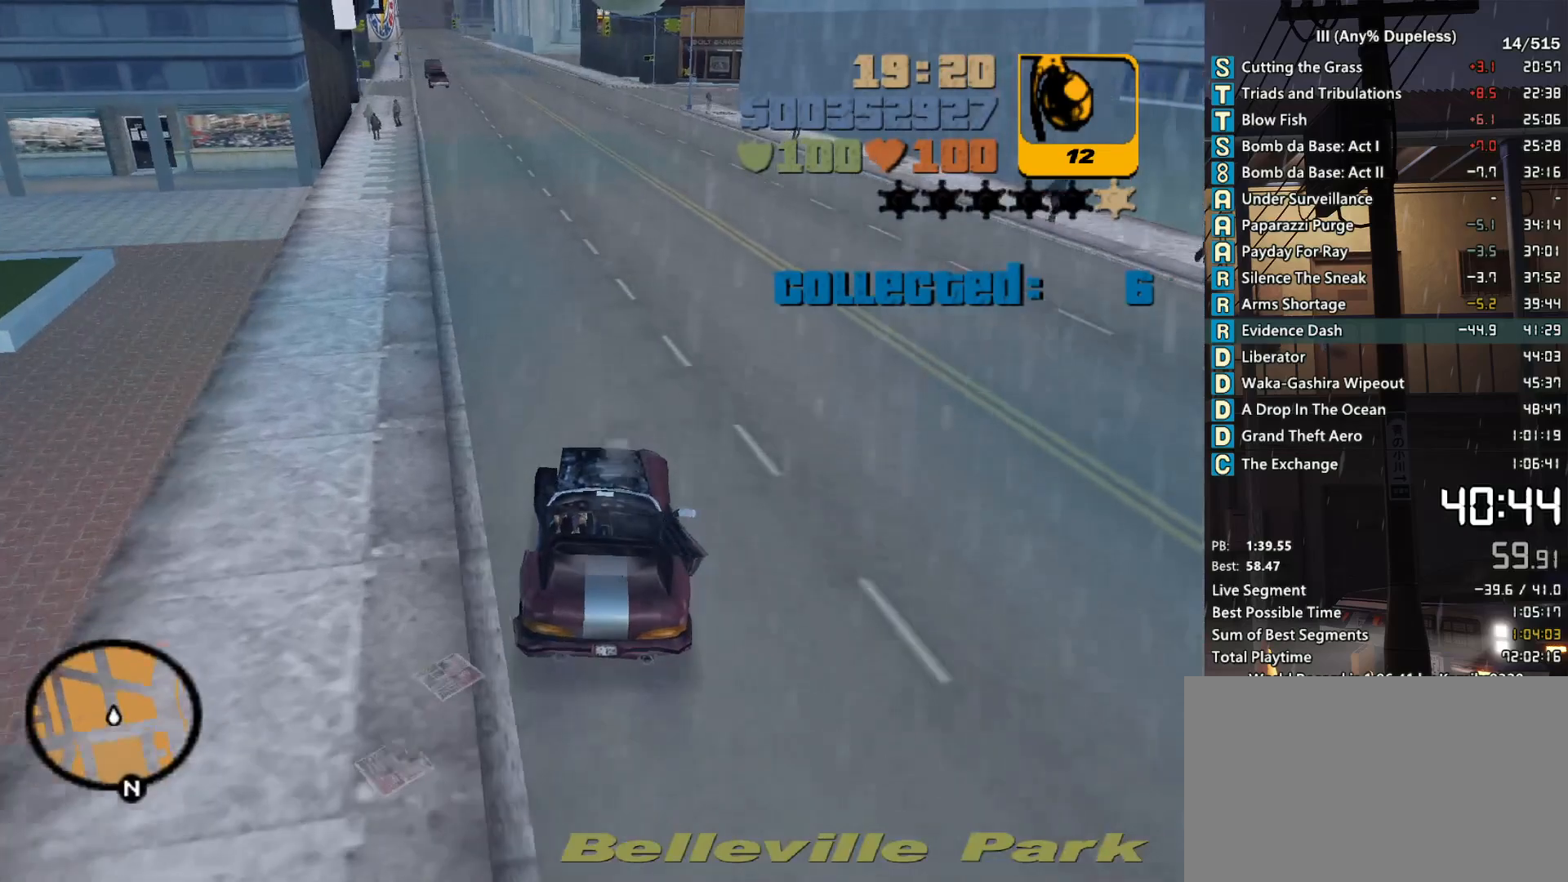
{"keys": ["w"], "mouse": [], "events": [[66, "a", "up"]]}
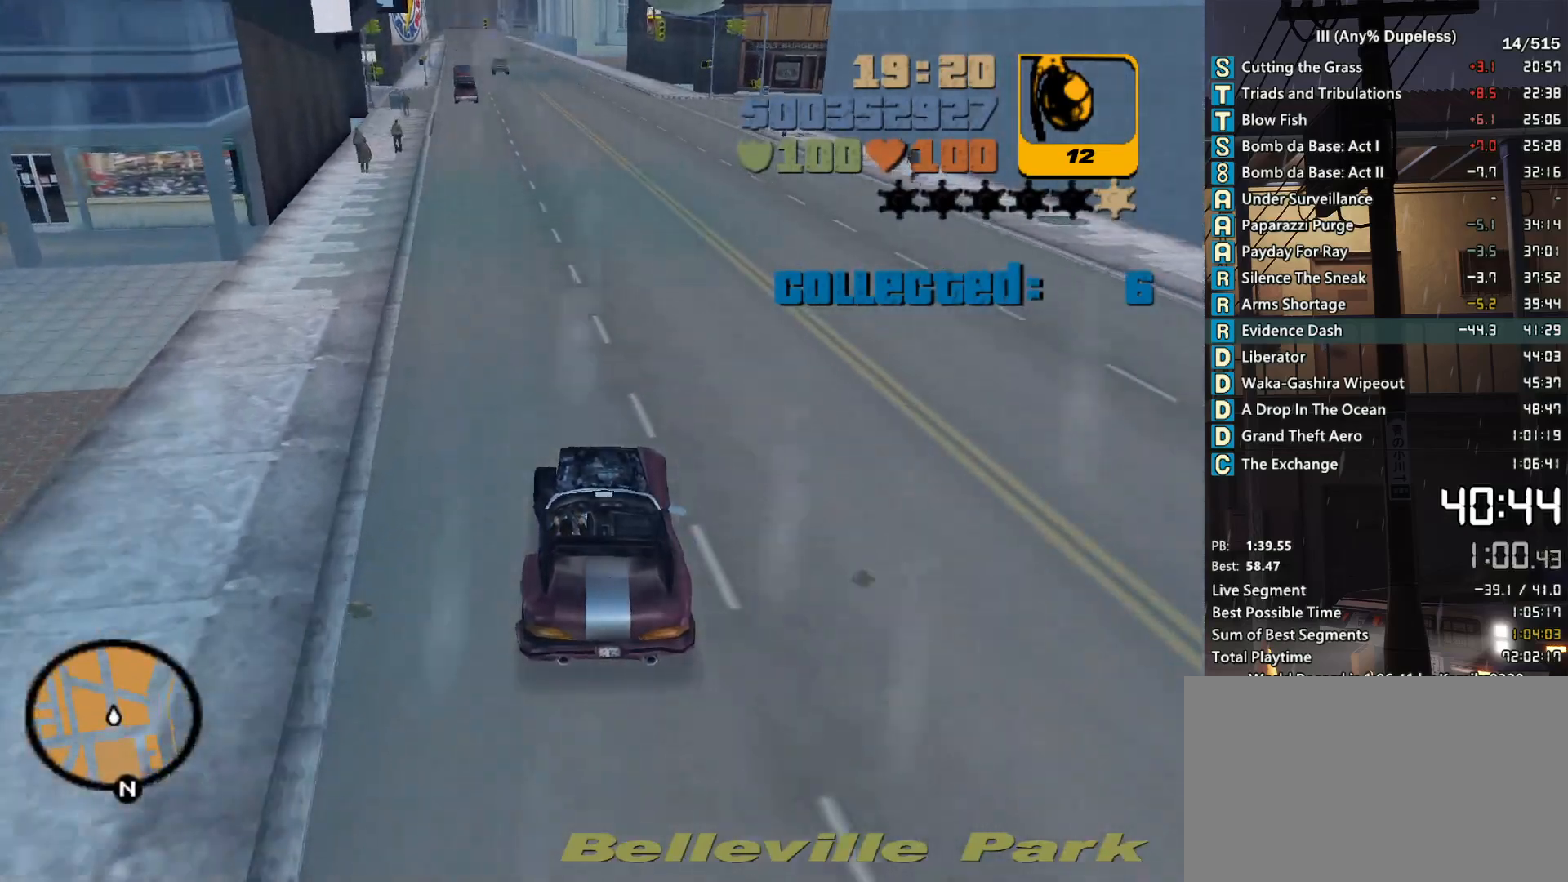
{"keys": ["w"], "mouse": [], "events": []}